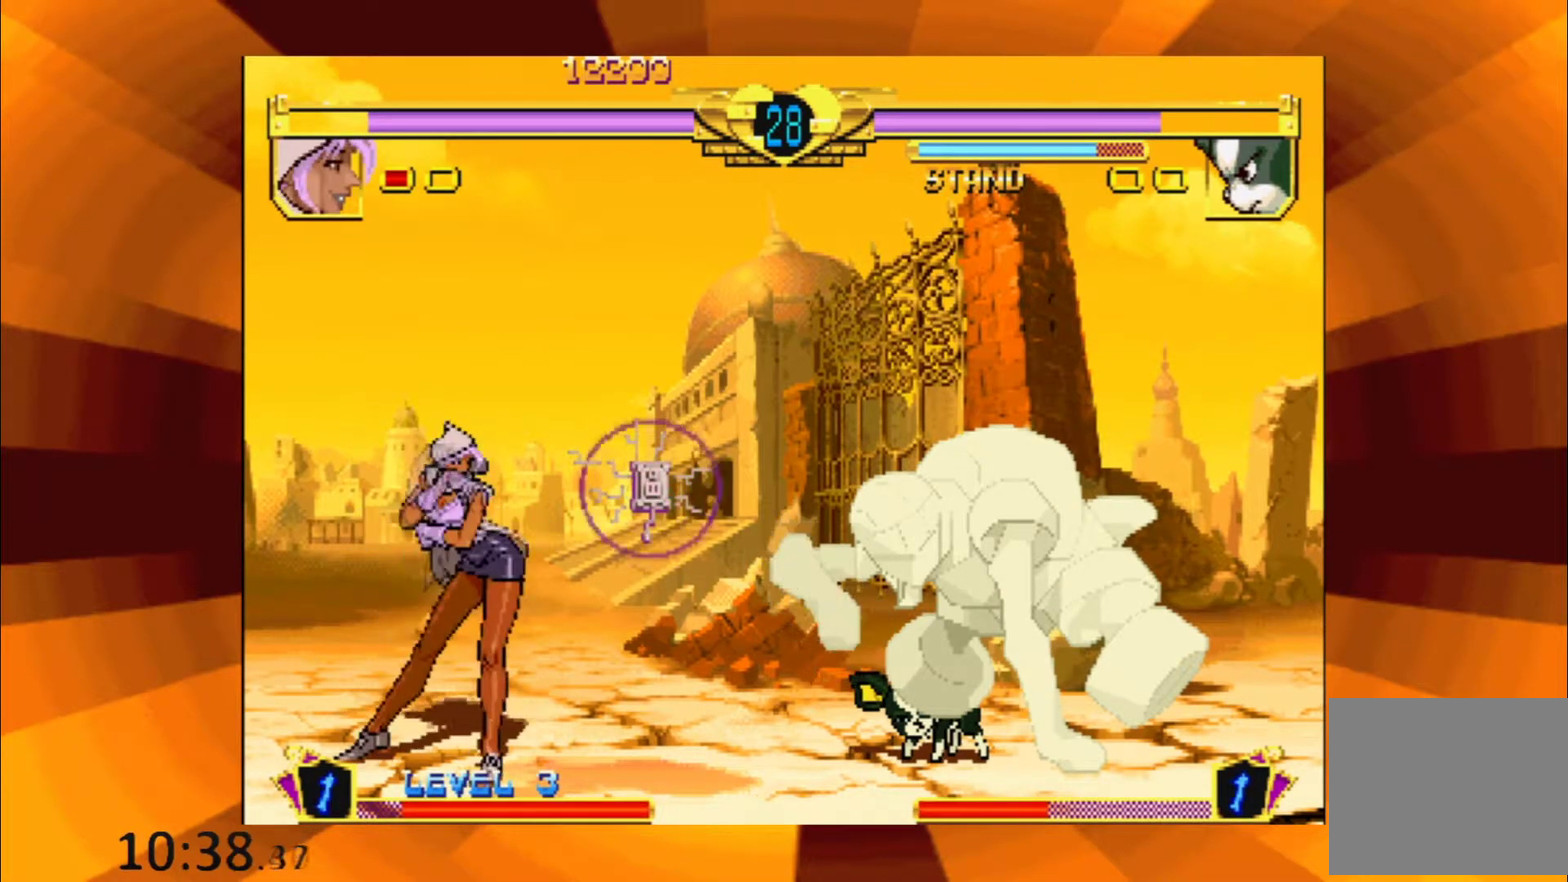
Gameplay with a controller (Xbox layout); each line is a JSON object with the inputs held at the frame after it. "events" lists button and stick changes between this image and that frame as [ms after this image, input, new state], when the widget could be followed in between. Not read: L1 L3 R1 R3 left_stick right_stick.
{"buttons": [], "events": [[116, "B", "down"], [233, "B", "up"], [350, "B", "down"], [450, "B", "up"]]}
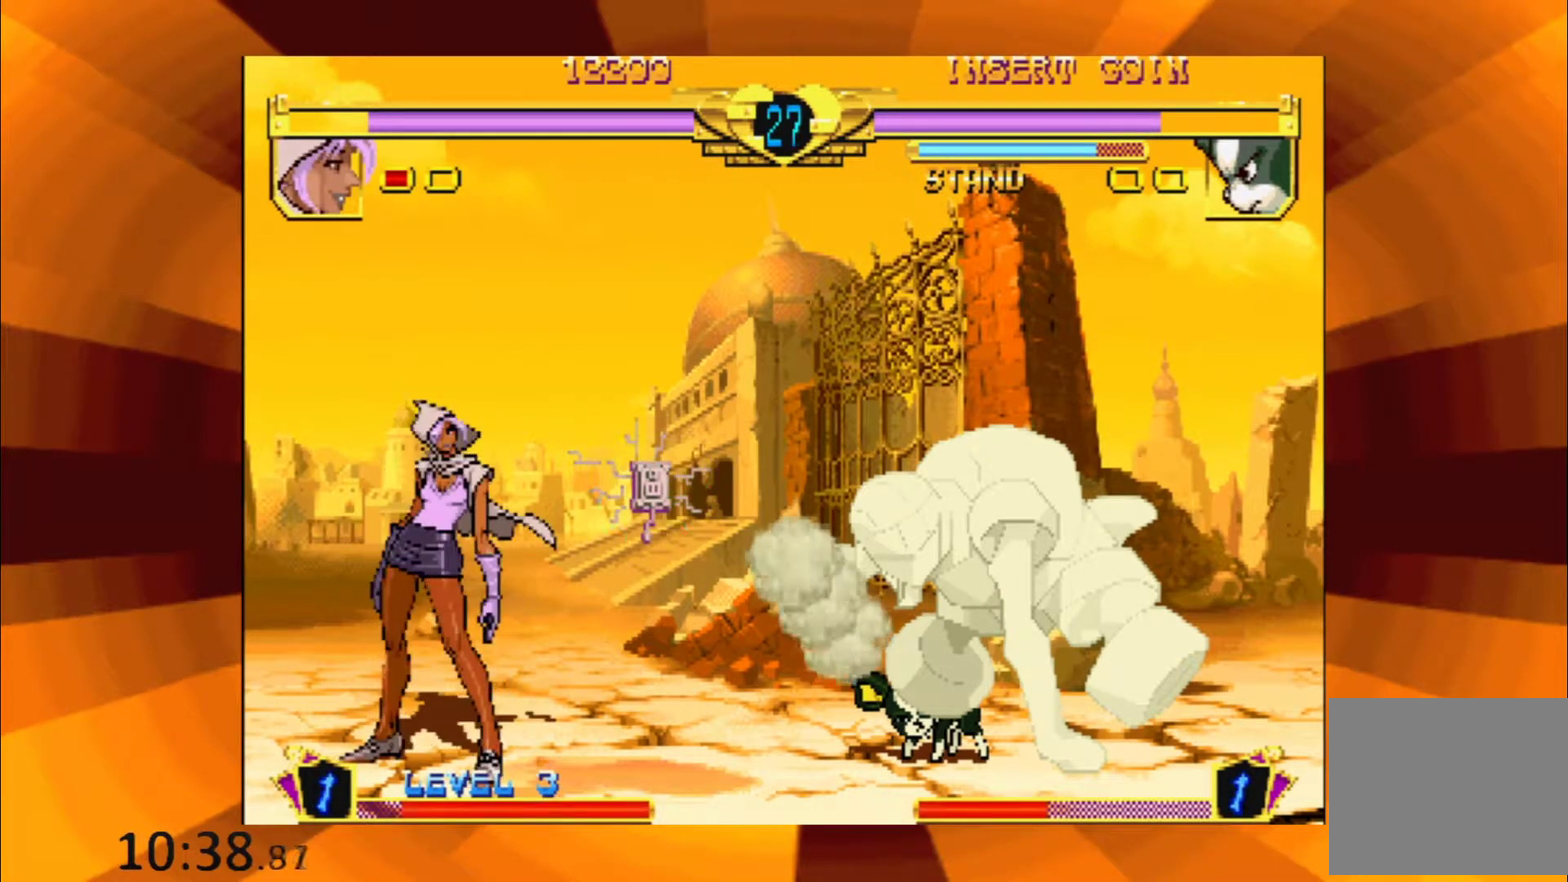
{"buttons": [], "events": [[67, "B", "down"], [184, "B", "up"], [300, "B", "down"], [434, "B", "up"]]}
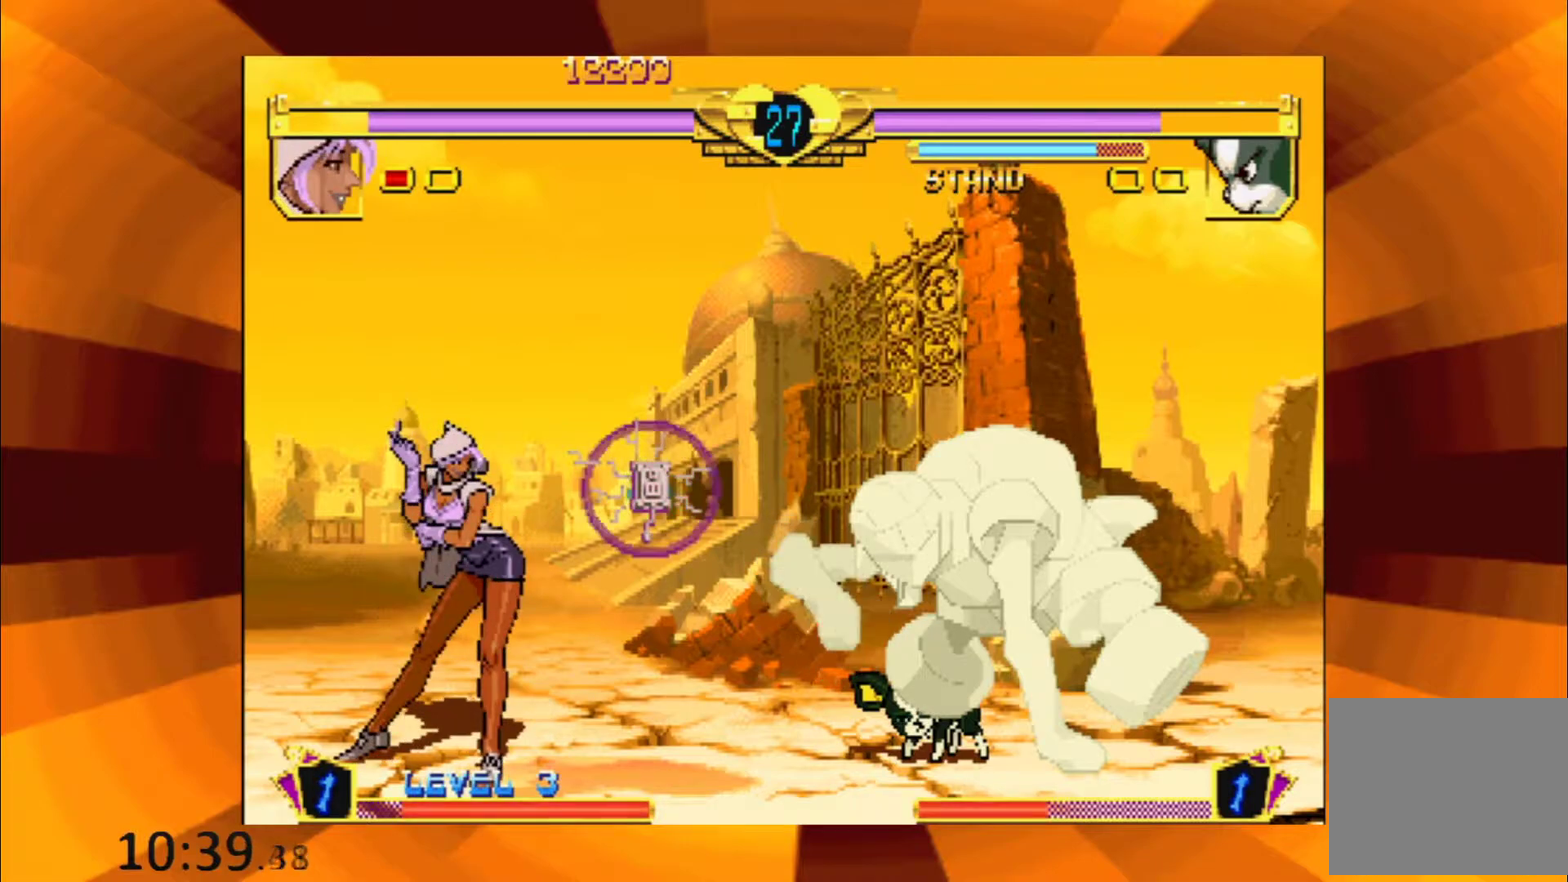
{"buttons": [], "events": [[50, "B", "down"], [150, "B", "up"], [283, "B", "down"], [383, "B", "up"]]}
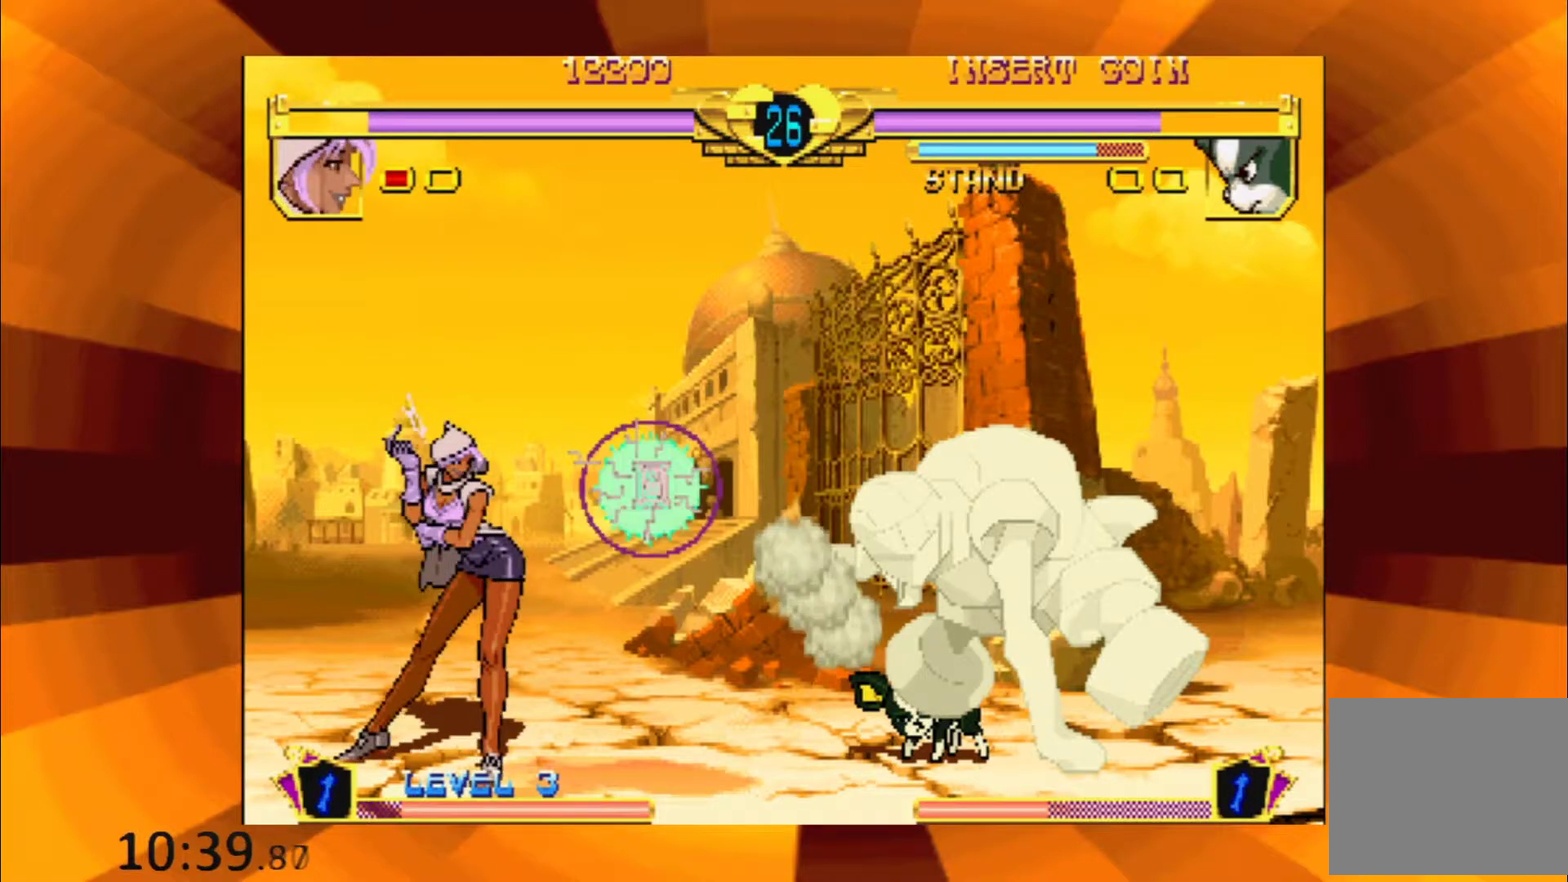
{"buttons": [], "events": [[50, "B", "down"], [150, "B", "up"], [317, "B", "down"], [434, "B", "up"]]}
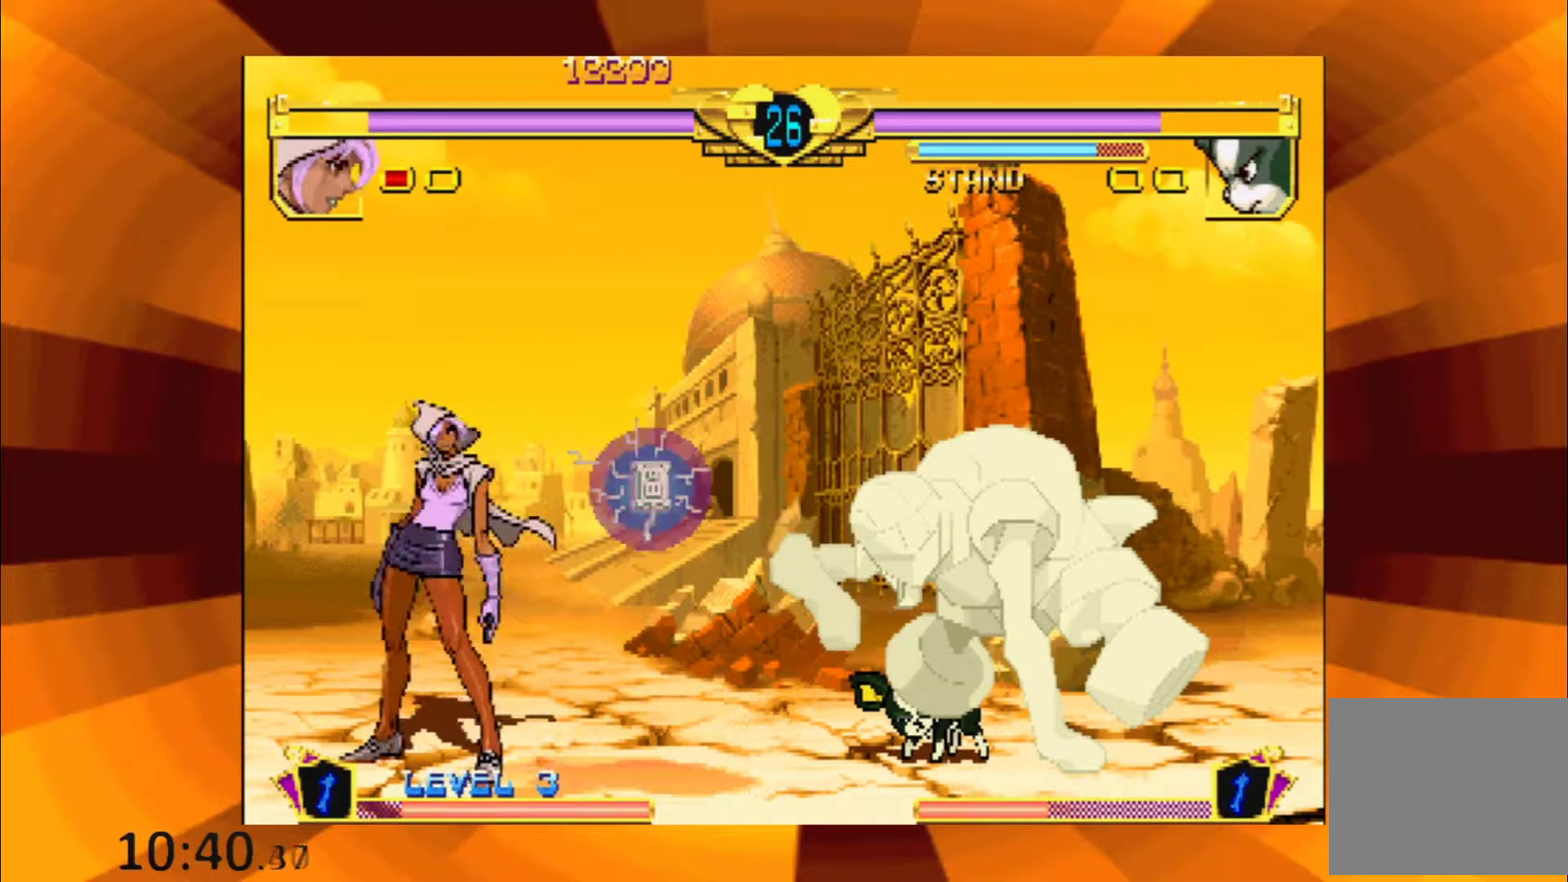
{"buttons": ["B"], "events": [[50, "B", "down"], [166, "B", "up"], [283, "B", "down"], [383, "B", "up"], [500, "B", "down"]]}
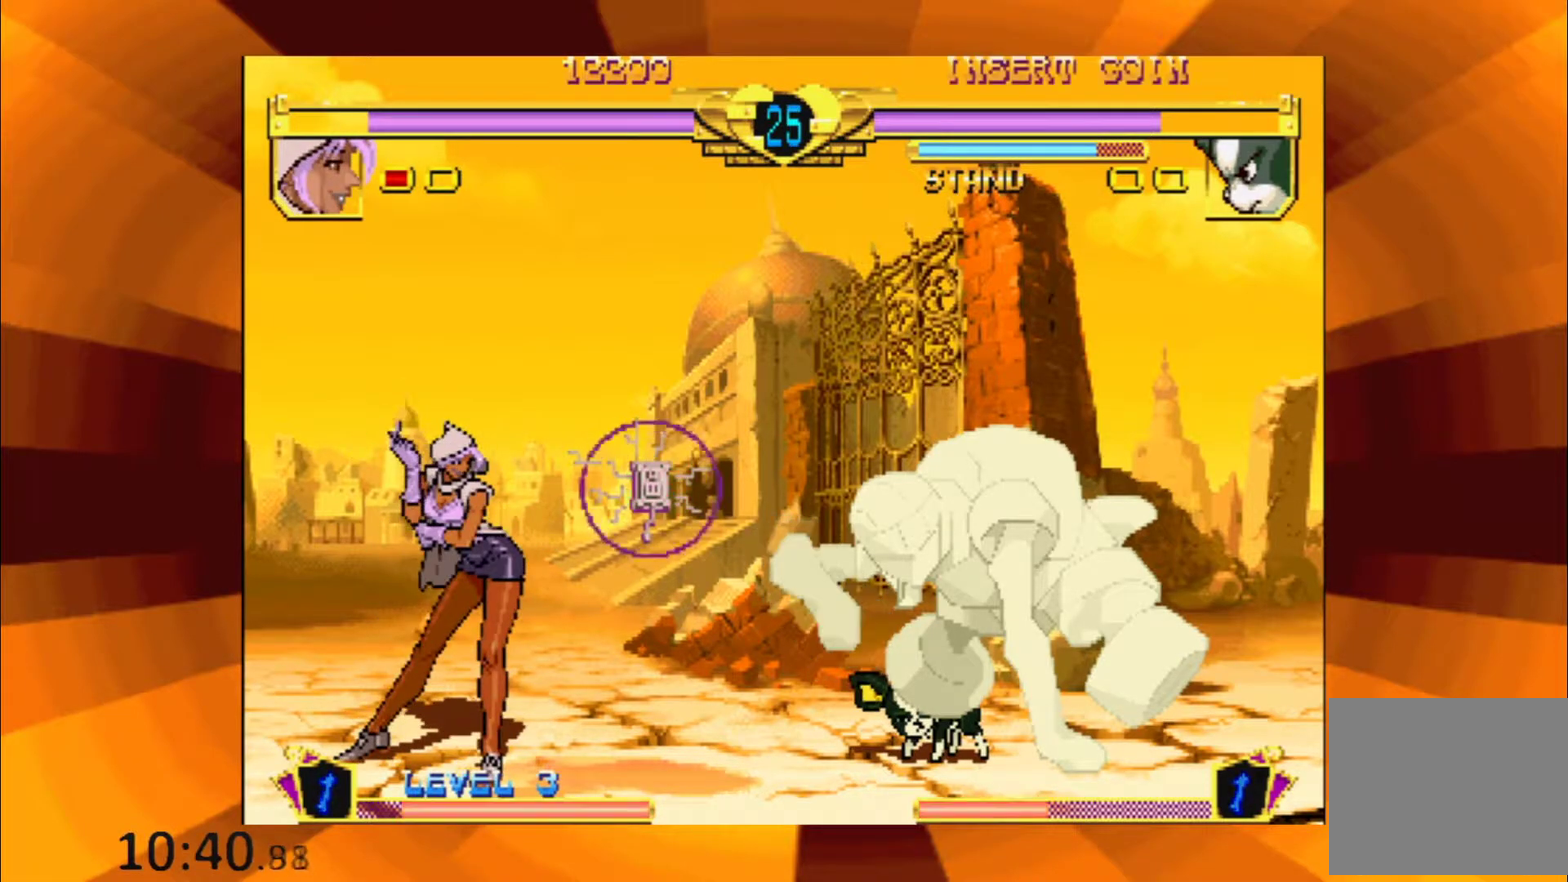
{"buttons": ["B"], "events": [[100, "B", "up"], [250, "B", "down"], [334, "B", "up"], [467, "B", "down"]]}
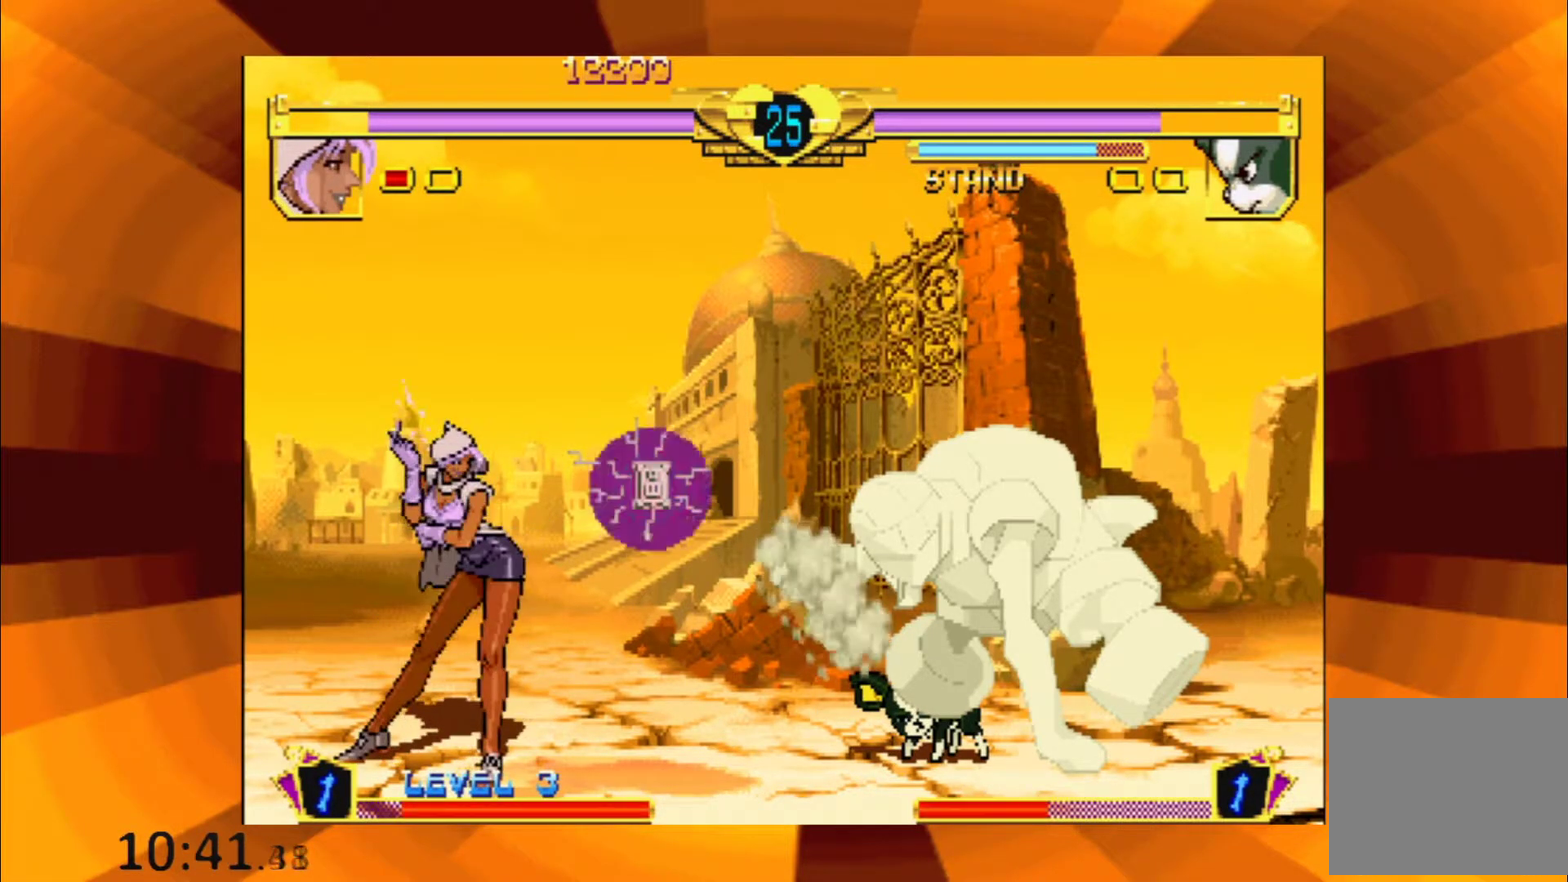
{"buttons": ["B"], "events": [[66, "B", "up"], [183, "B", "down"], [283, "B", "up"], [433, "B", "down"]]}
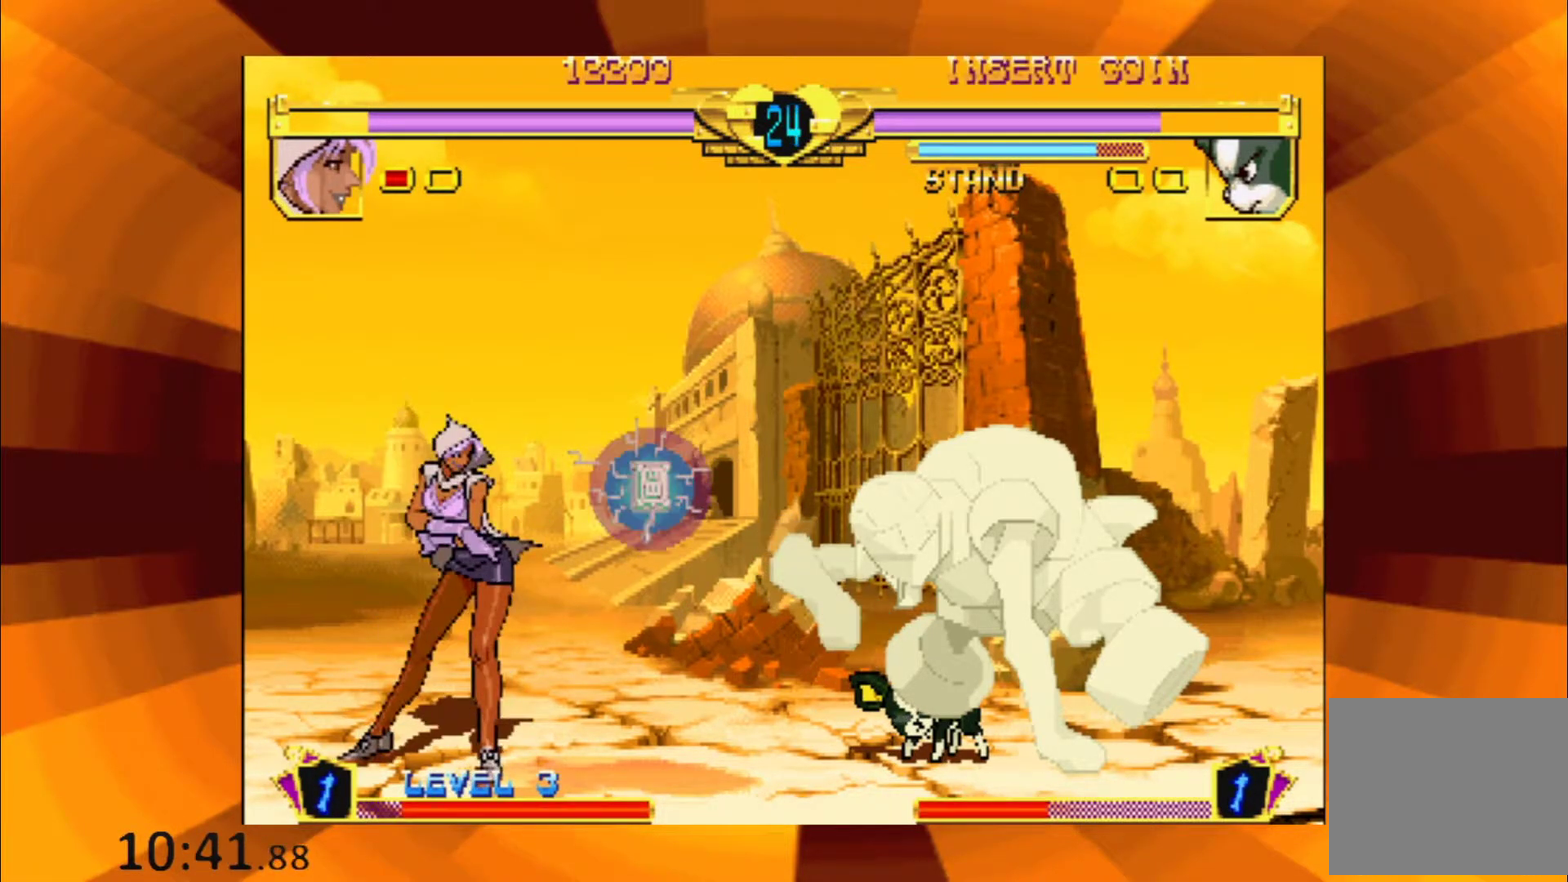
{"buttons": [], "events": [[33, "B", "up"], [117, "B", "down"], [267, "B", "up"], [350, "B", "down"], [484, "B", "up"]]}
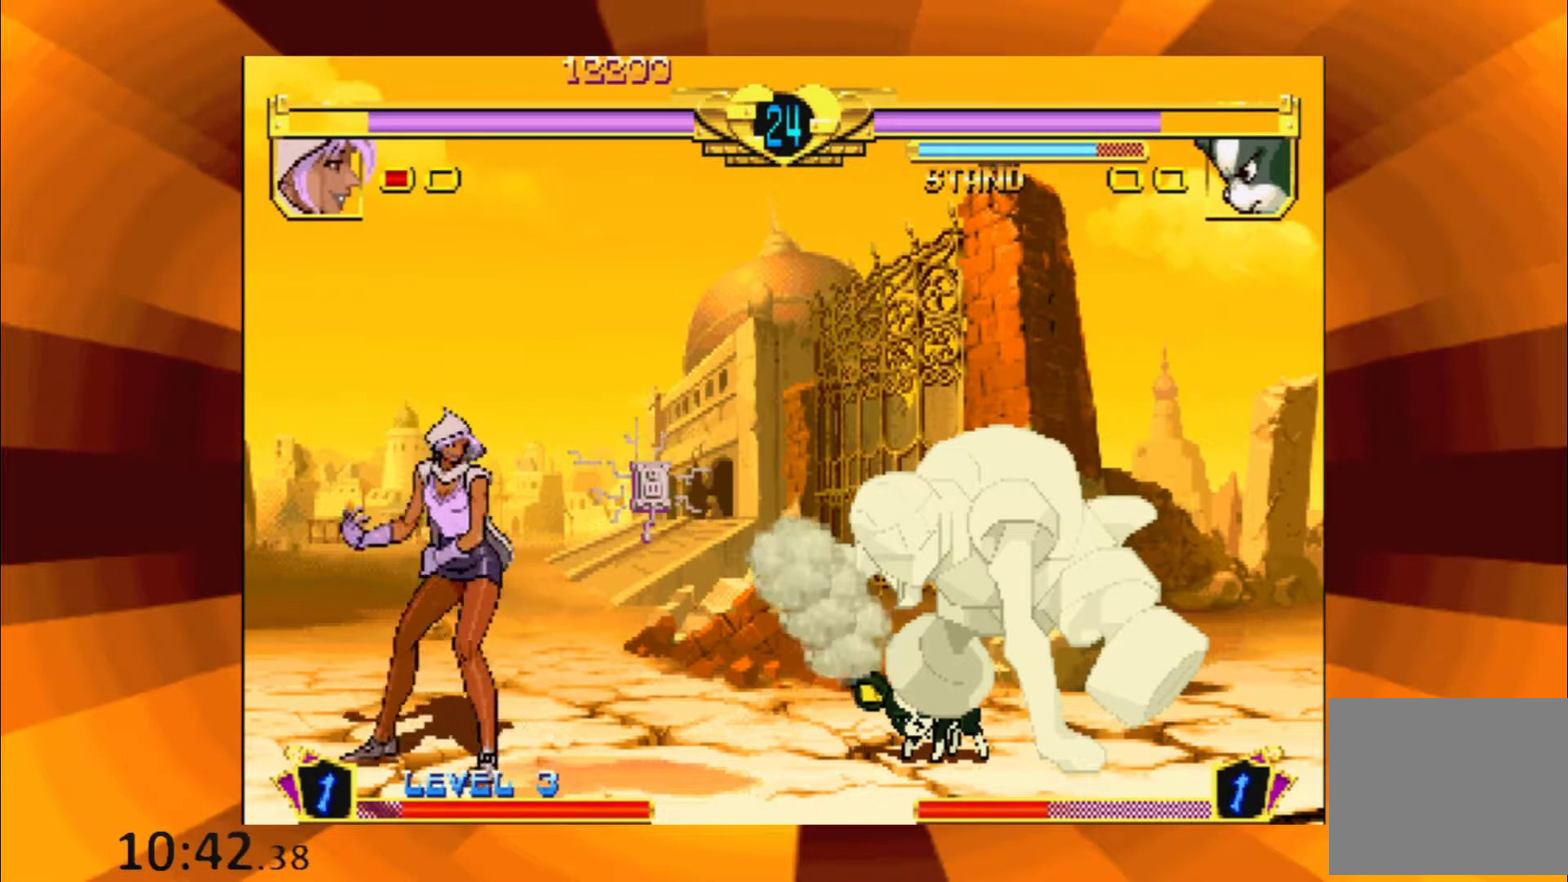
{"buttons": ["B"], "events": [[33, "B", "down"], [183, "B", "up"], [266, "B", "down"], [383, "B", "up"], [500, "B", "down"]]}
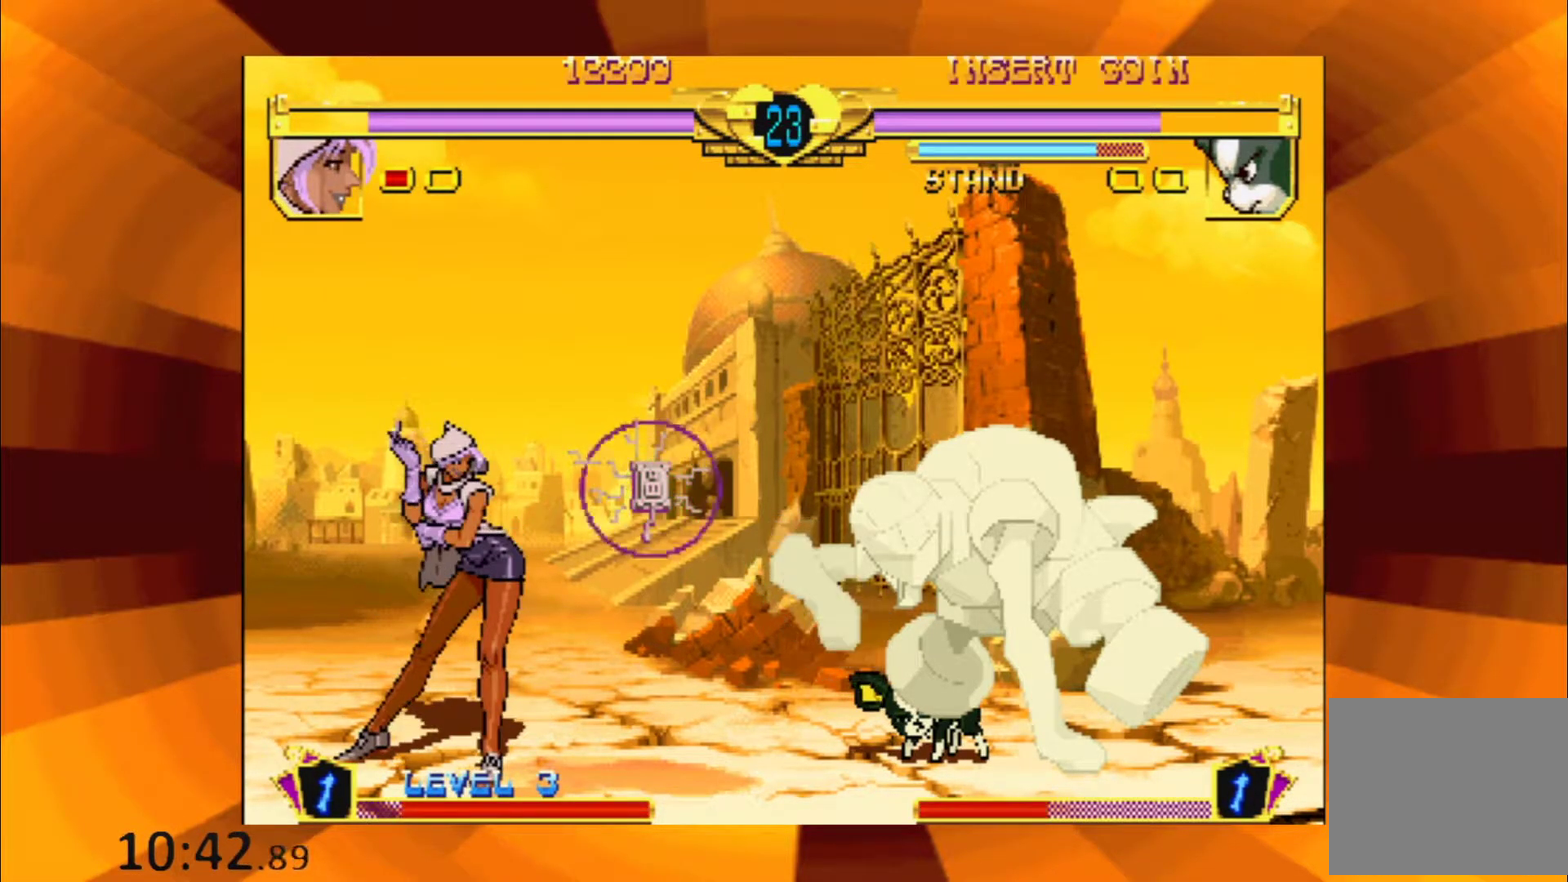
{"buttons": ["B"], "events": [[100, "B", "up"], [184, "B", "down"], [300, "B", "up"], [467, "B", "down"]]}
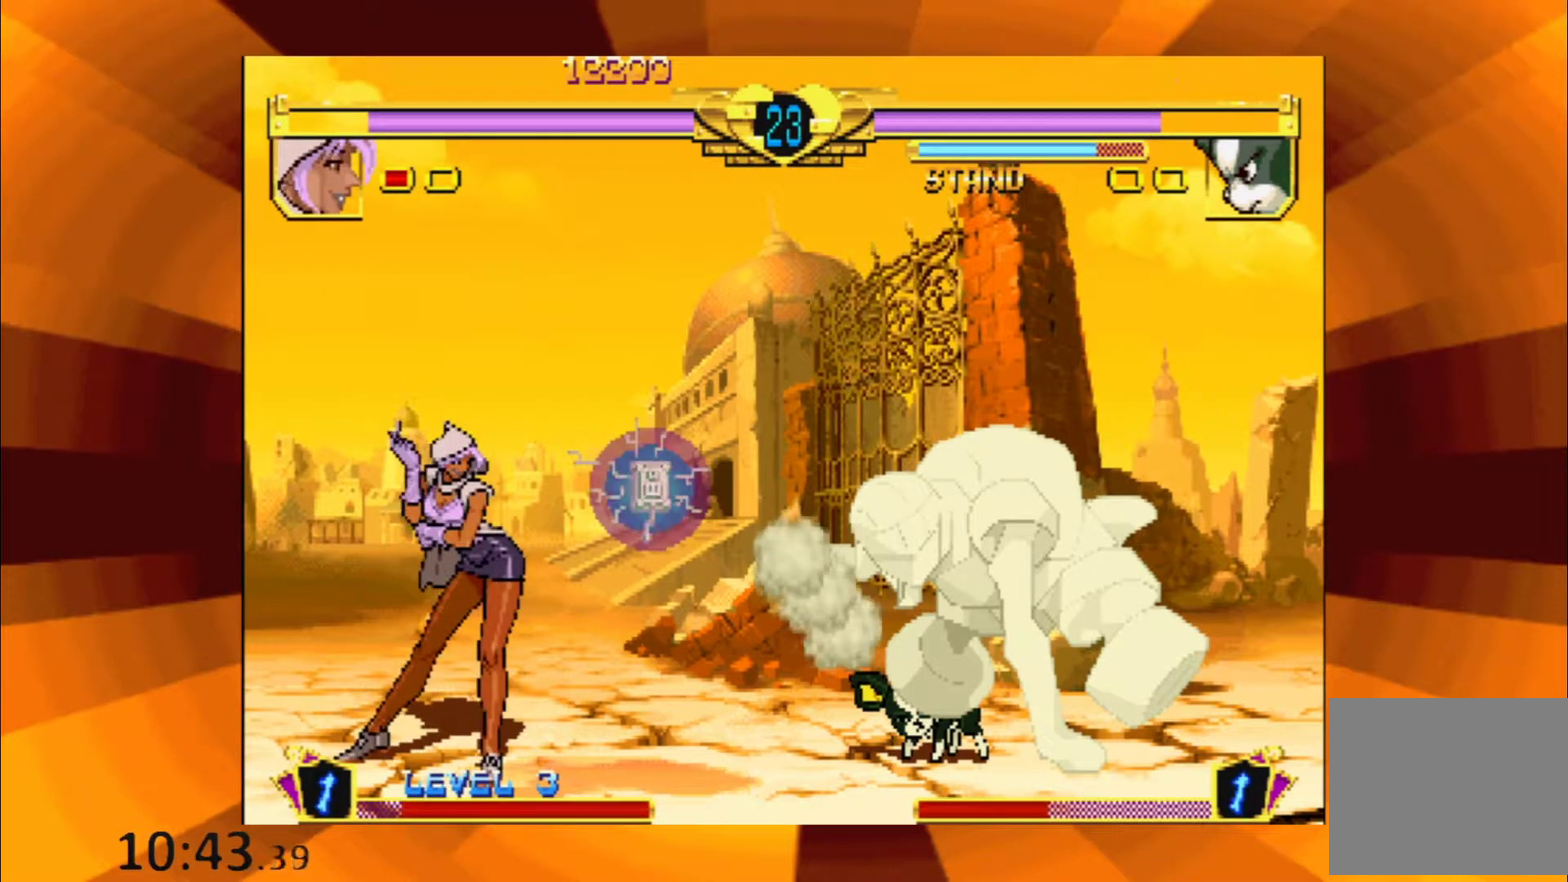
{"buttons": [], "events": [[83, "B", "up"], [350, "B", "down"], [500, "B", "up"]]}
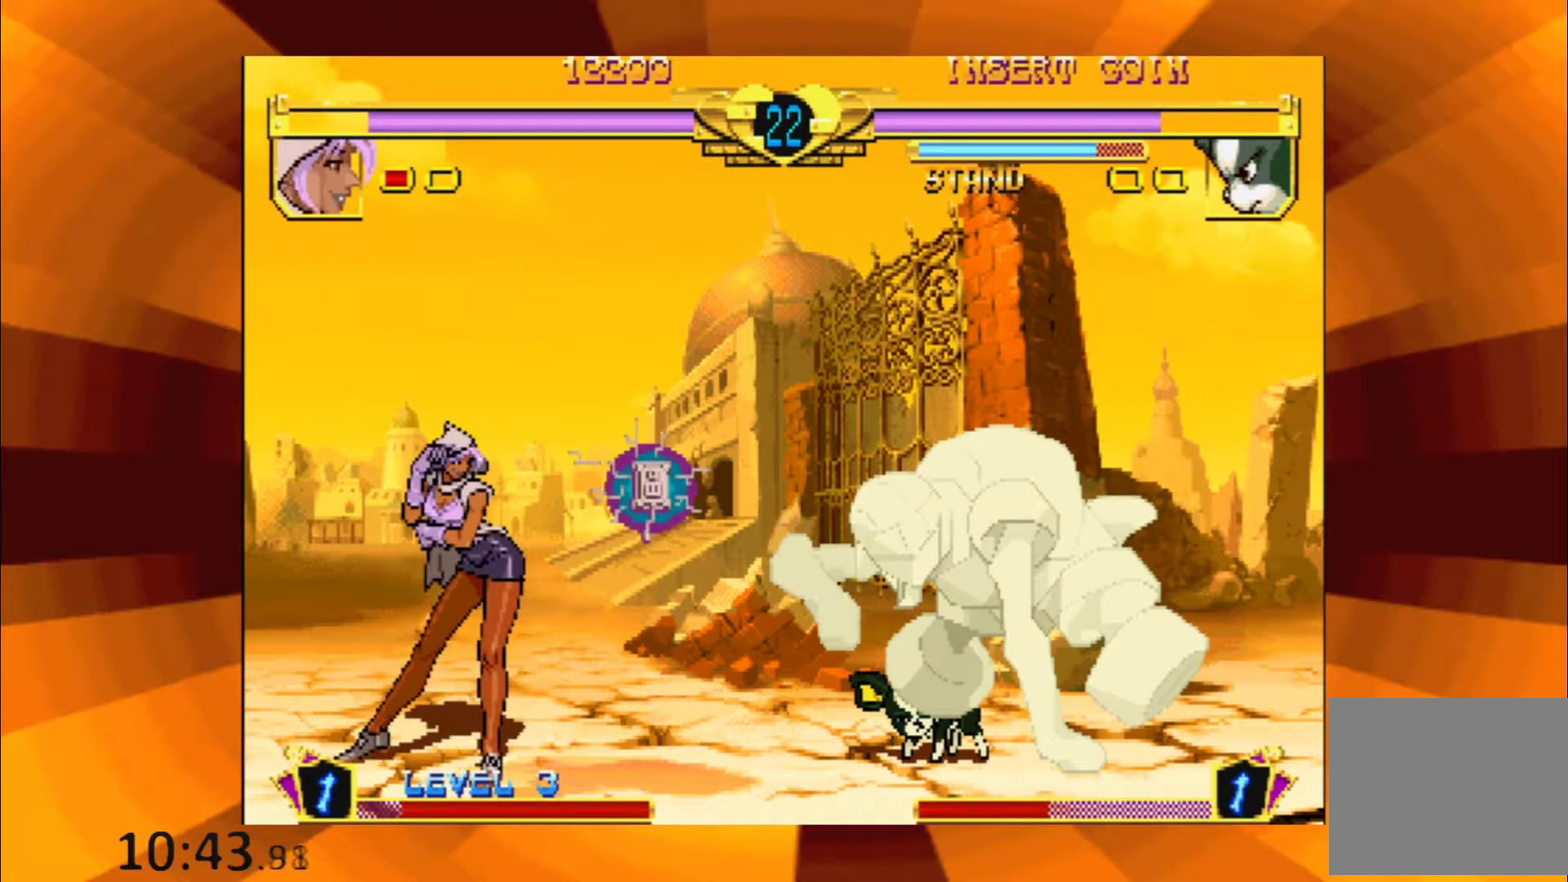
{"buttons": [], "events": [[83, "B", "down"], [200, "B", "up"], [384, "B", "down"], [501, "B", "up"]]}
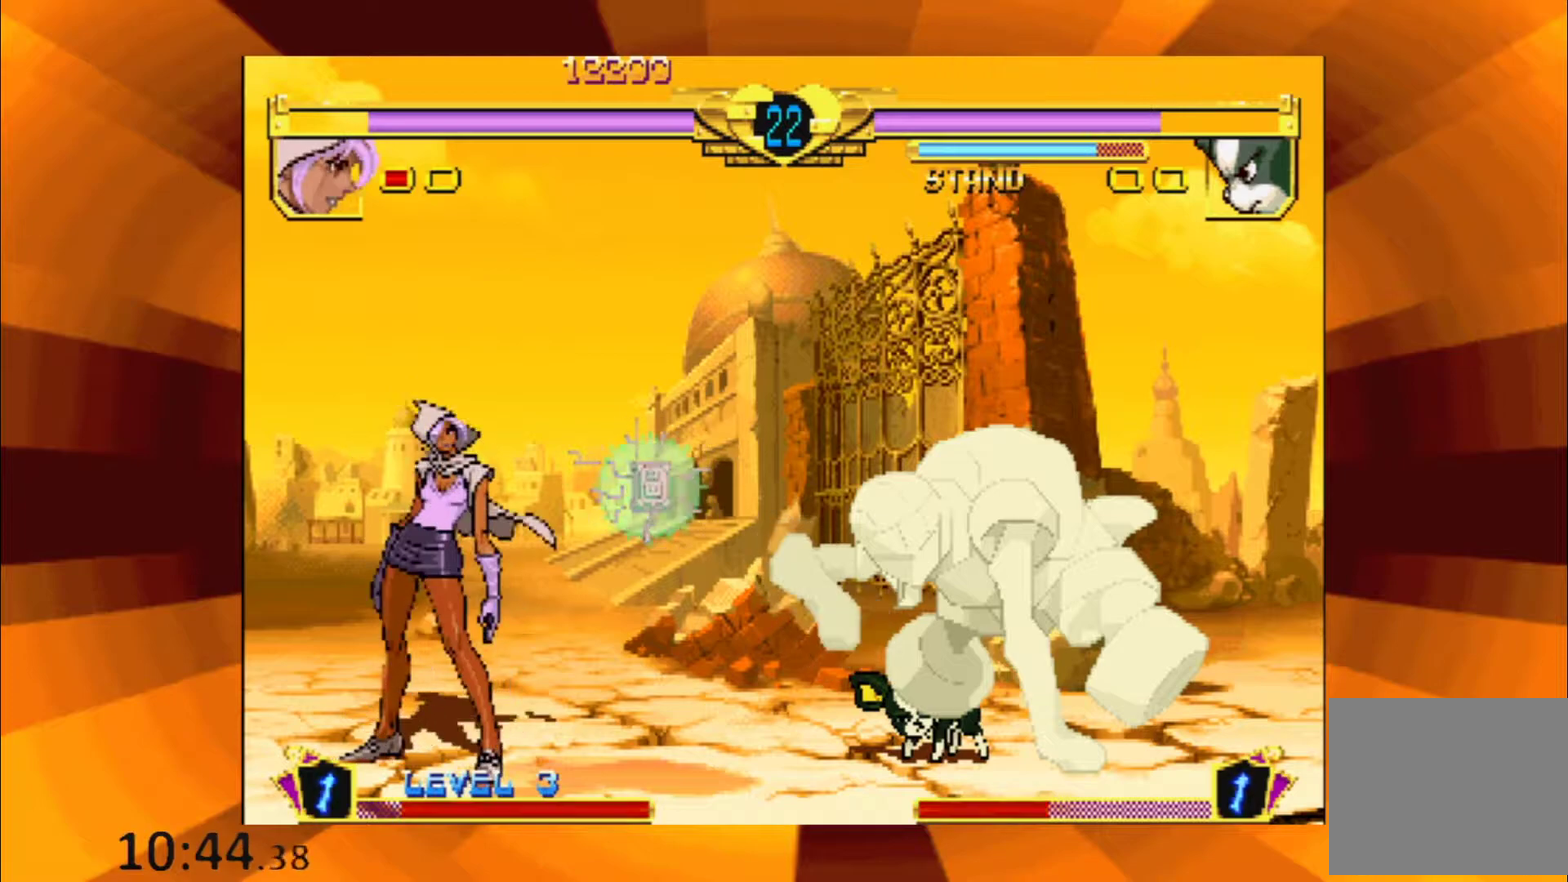
{"buttons": ["B"], "events": [[100, "B", "down"], [166, "B", "up"], [266, "B", "down"], [367, "B", "up"], [483, "B", "down"]]}
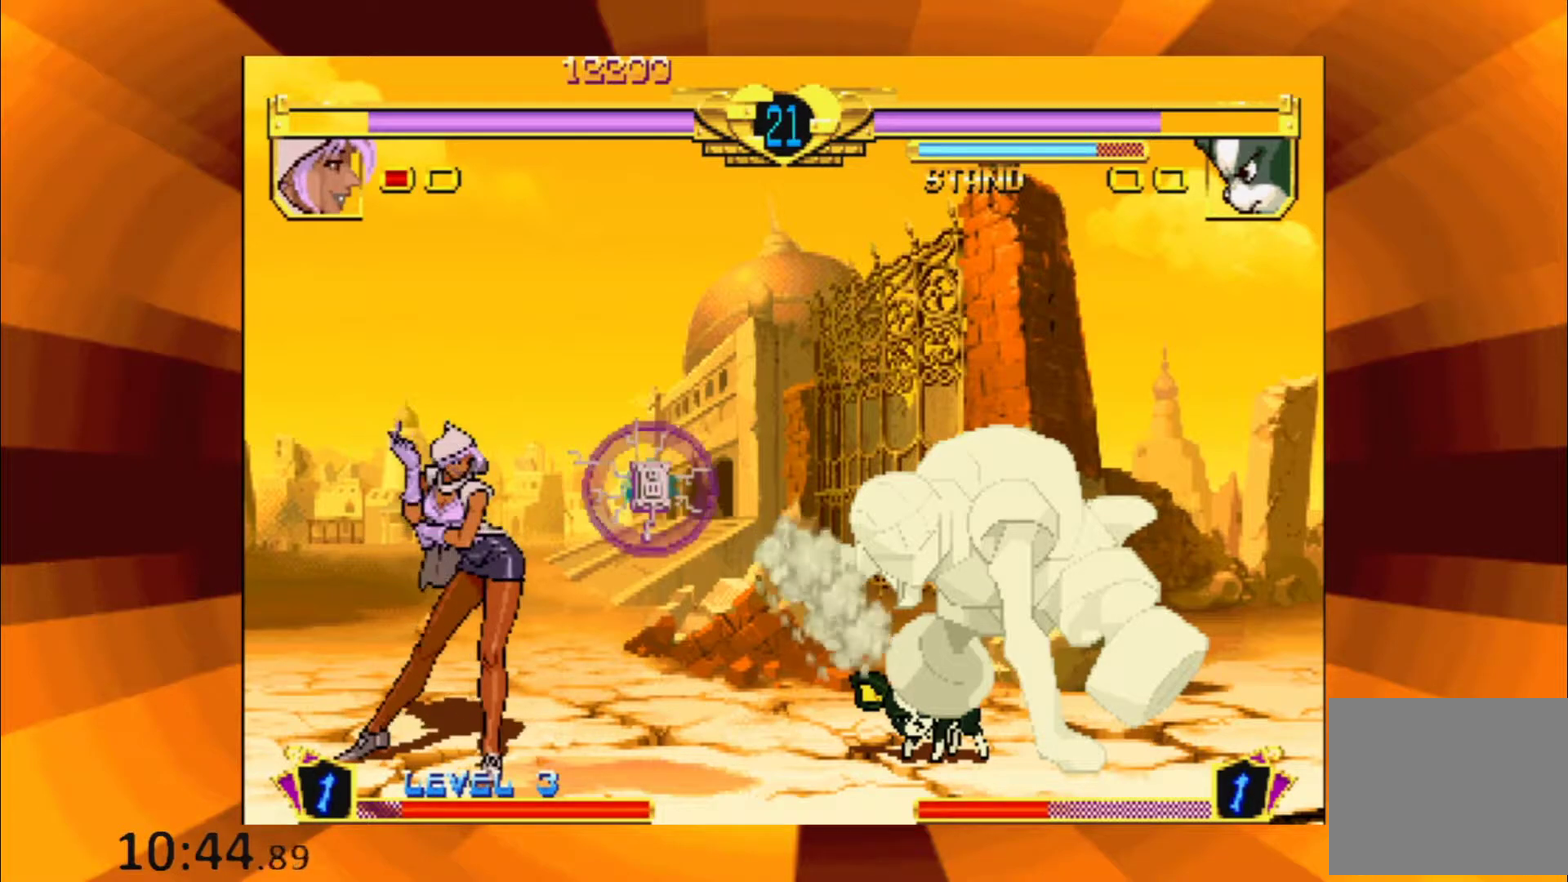
{"buttons": [], "events": [[133, "B", "up"], [200, "B", "down"], [317, "B", "up"], [400, "B", "down"], [484, "B", "up"]]}
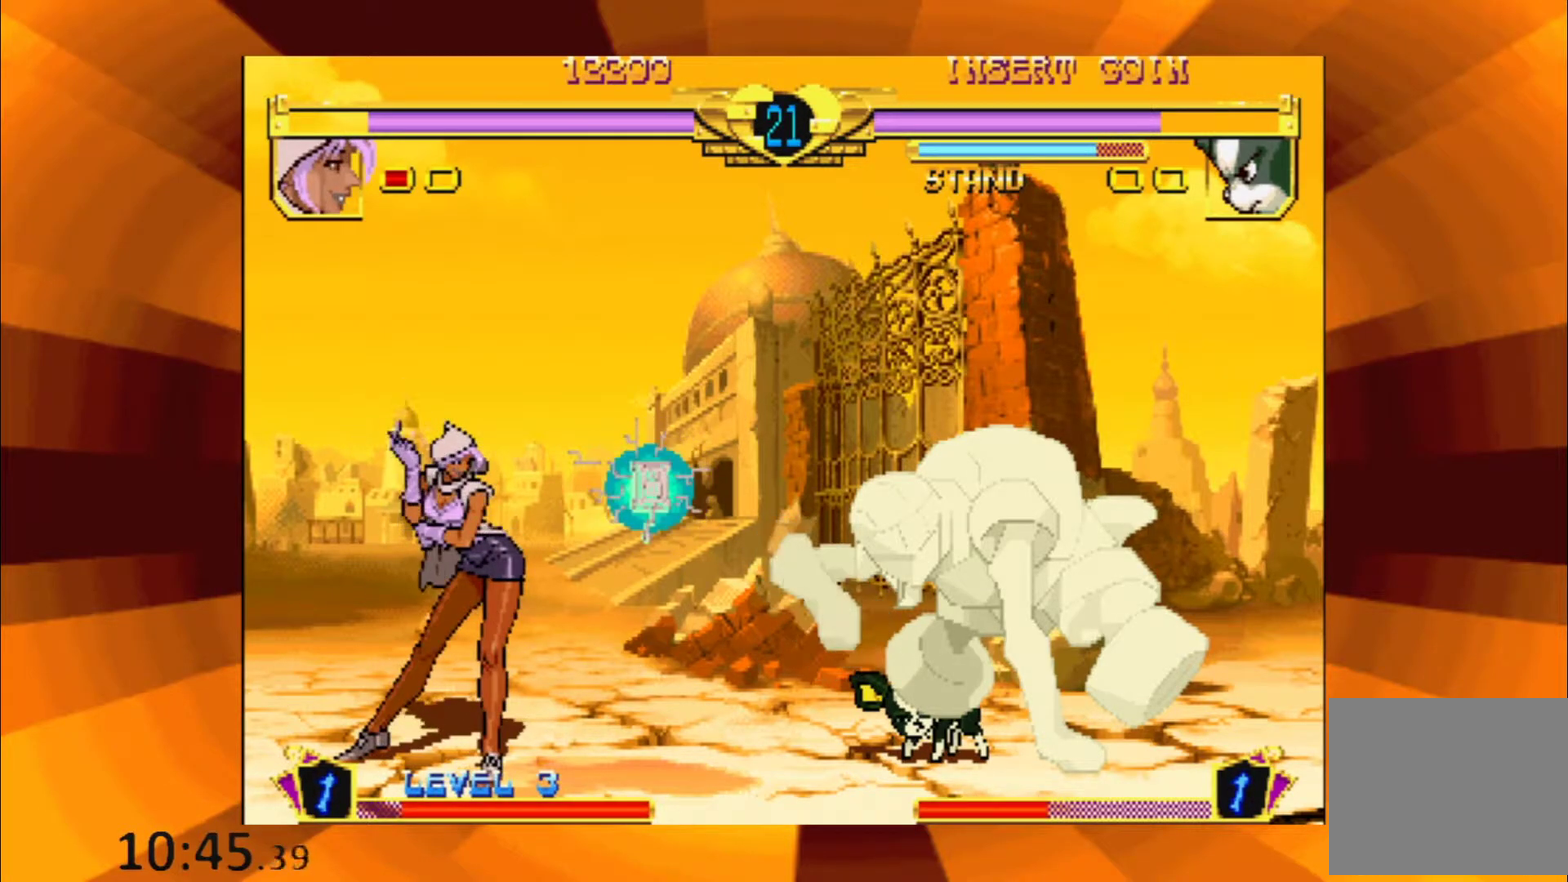
{"buttons": ["B"], "events": [[83, "B", "down"], [200, "B", "up"], [500, "B", "down"]]}
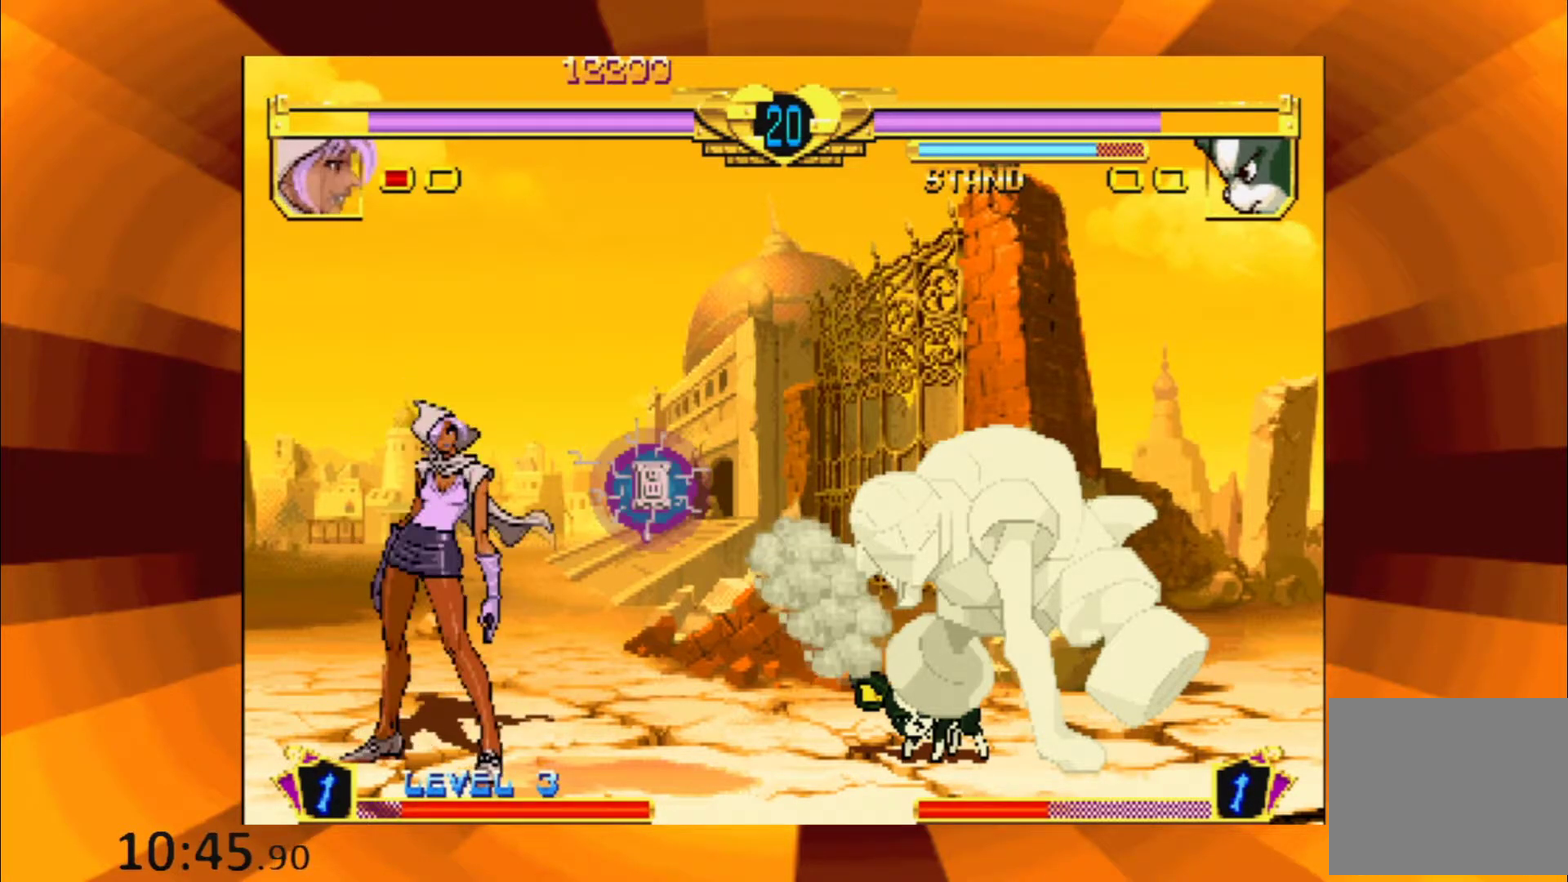
{"buttons": [], "events": [[83, "B", "up"], [184, "B", "down"], [250, "B", "up"], [350, "B", "down"], [501, "B", "up"]]}
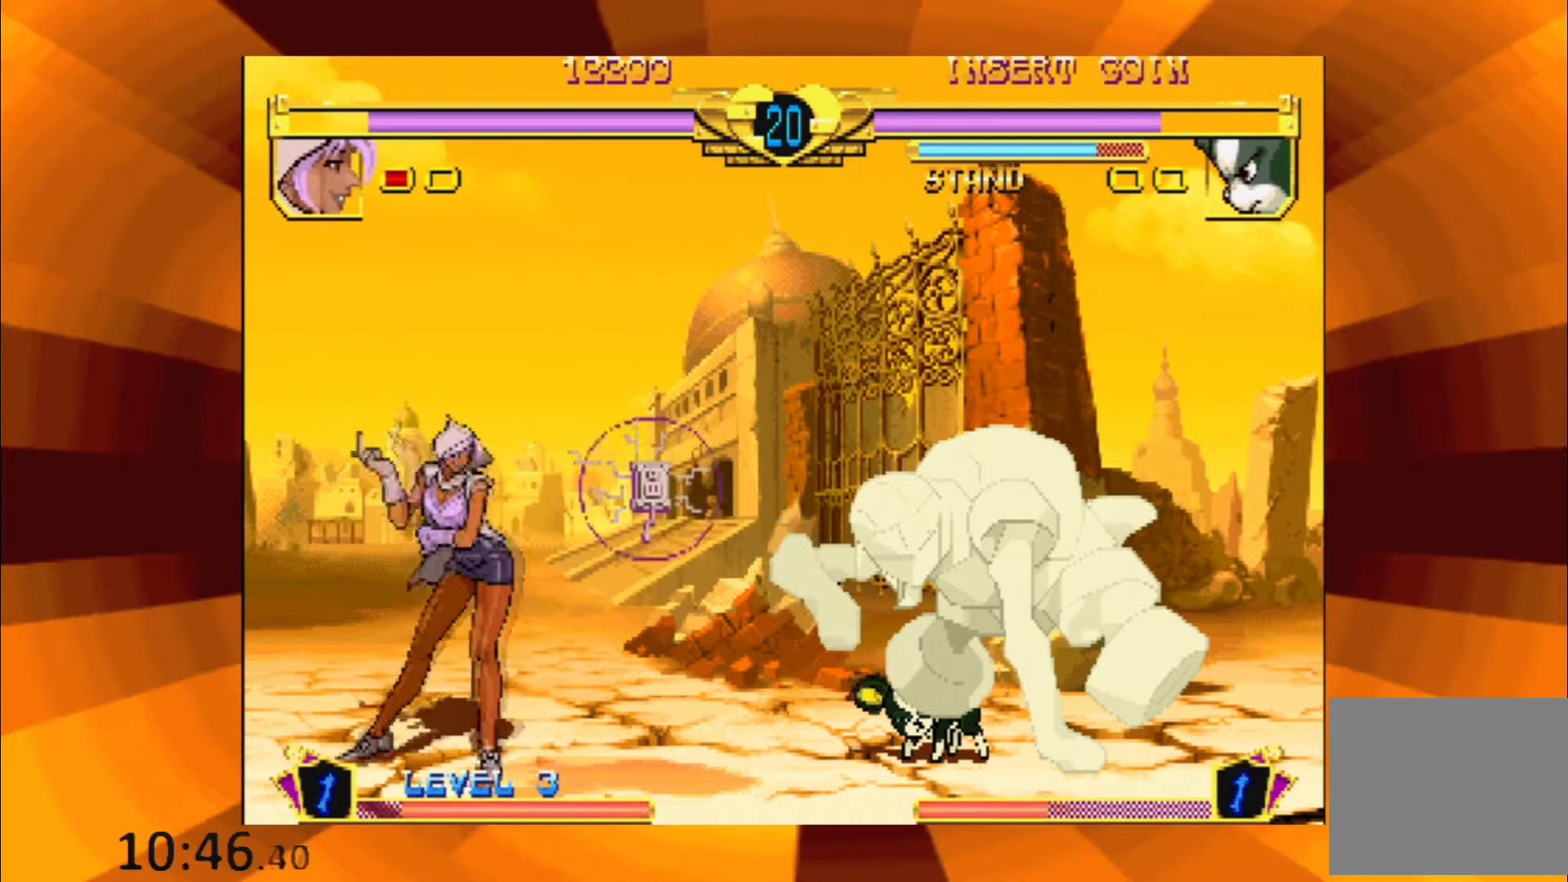
{"buttons": ["B"], "events": [[183, "B", "down"], [266, "B", "up"], [400, "B", "down"]]}
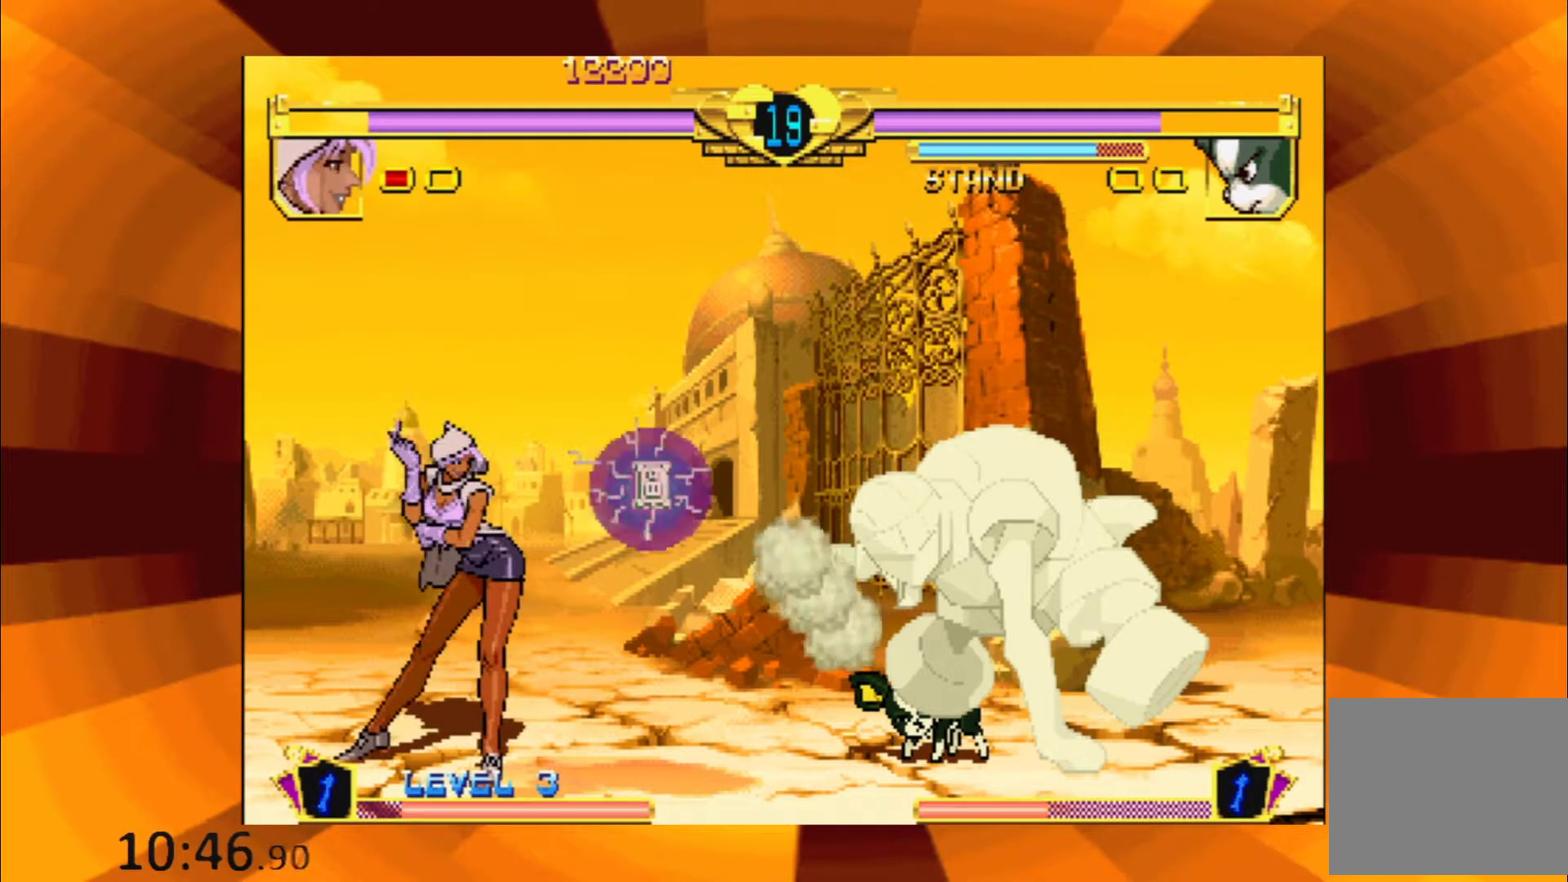
{"buttons": [], "events": [[33, "B", "up"], [134, "B", "down"], [284, "B", "up"], [350, "B", "down"], [467, "B", "up"]]}
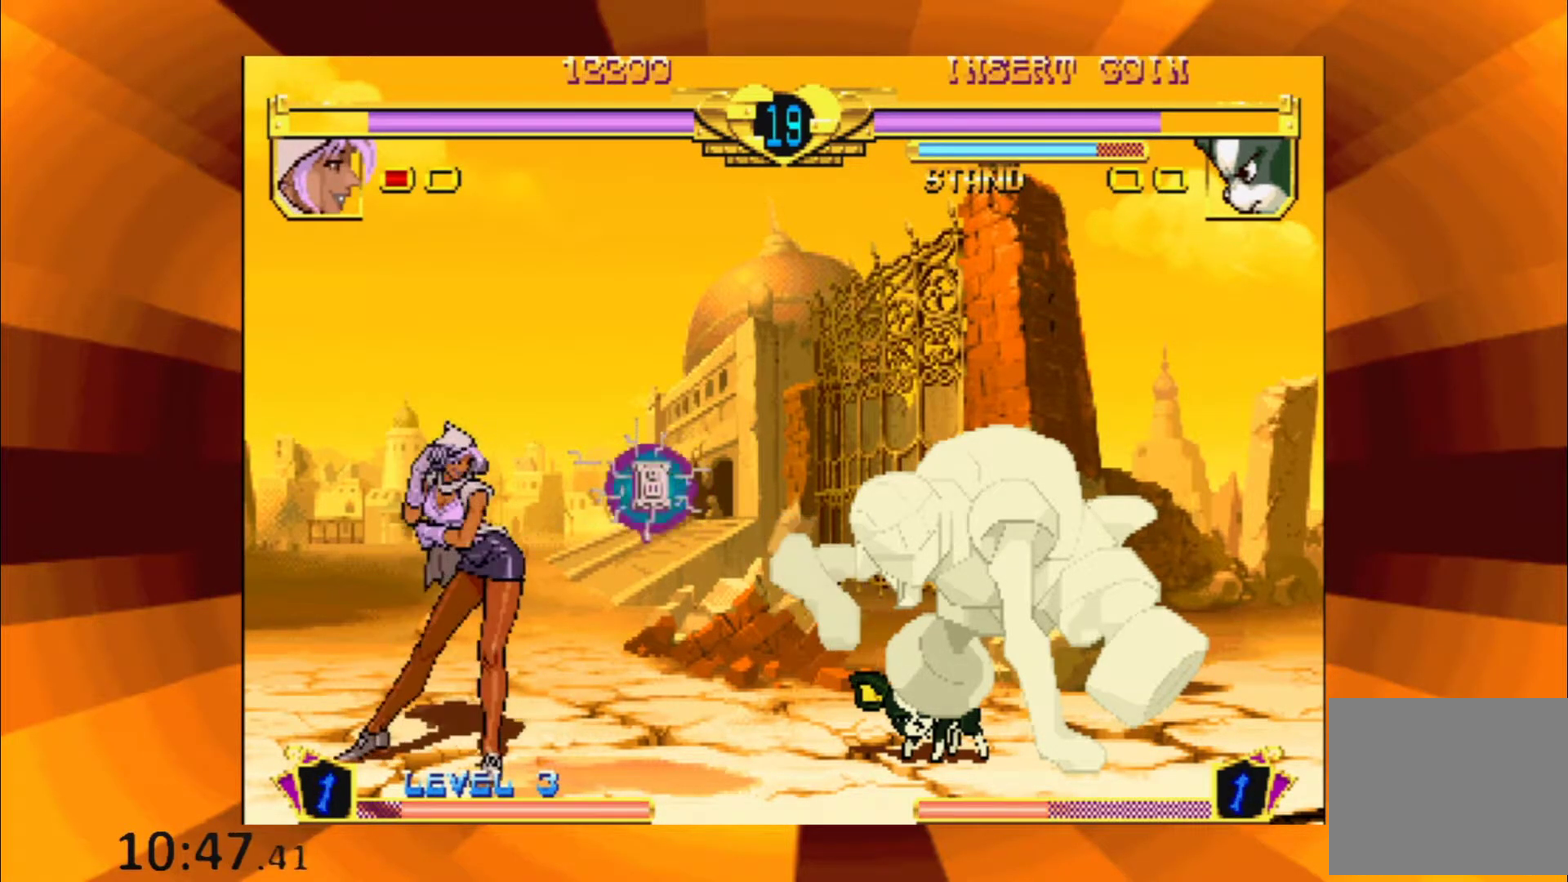
{"buttons": [], "events": [[83, "B", "down"], [216, "B", "up"], [300, "B", "down"], [417, "B", "up"]]}
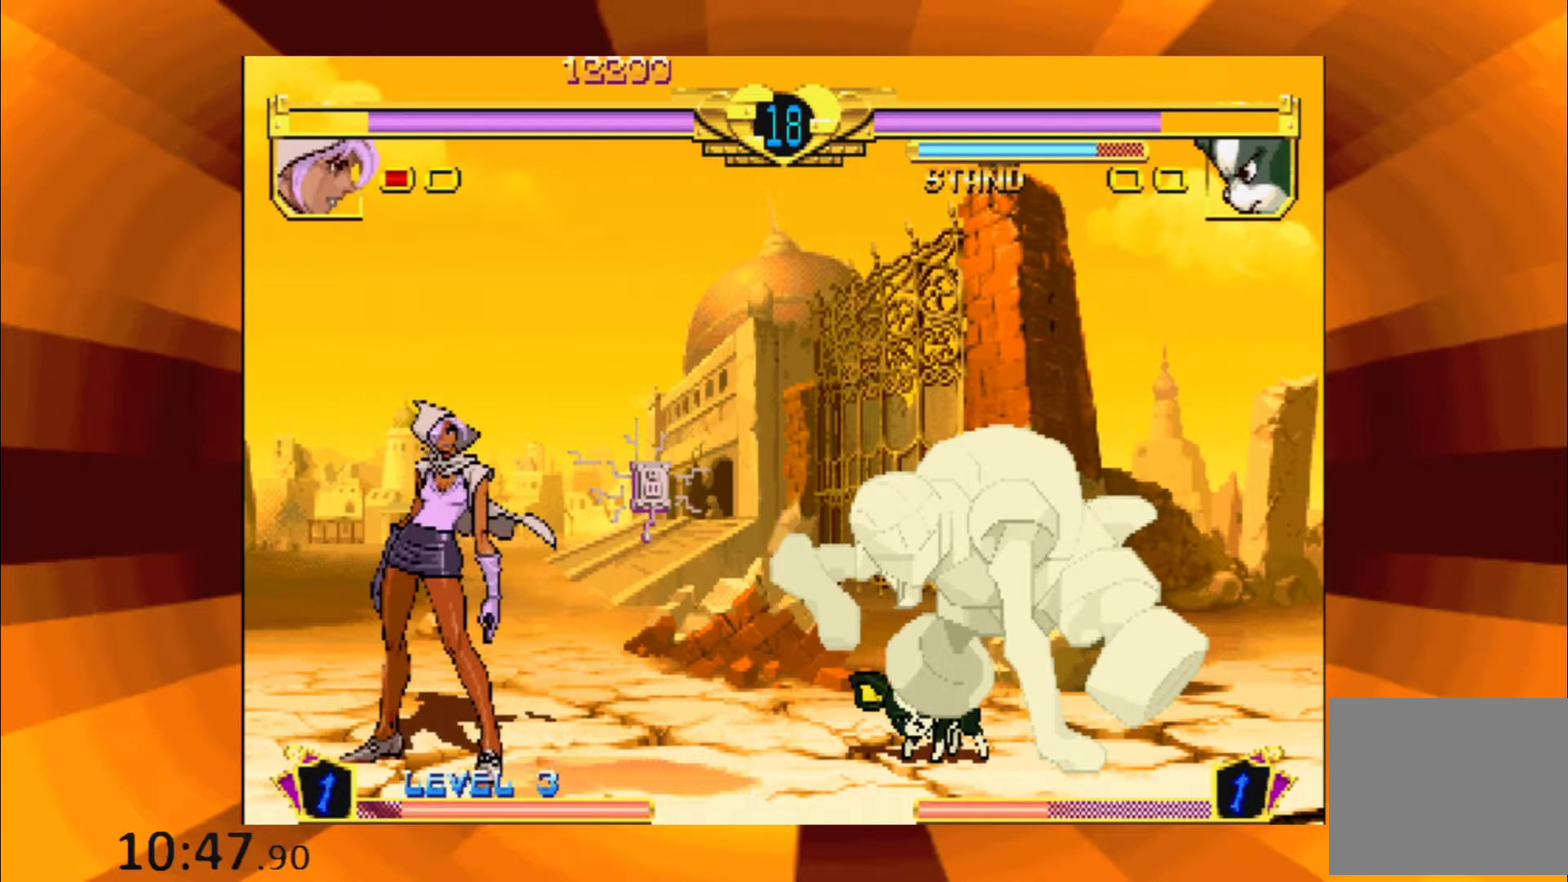
{"buttons": ["B"], "events": [[17, "B", "down"], [134, "B", "up"], [250, "B", "down"], [384, "B", "up"], [484, "B", "down"]]}
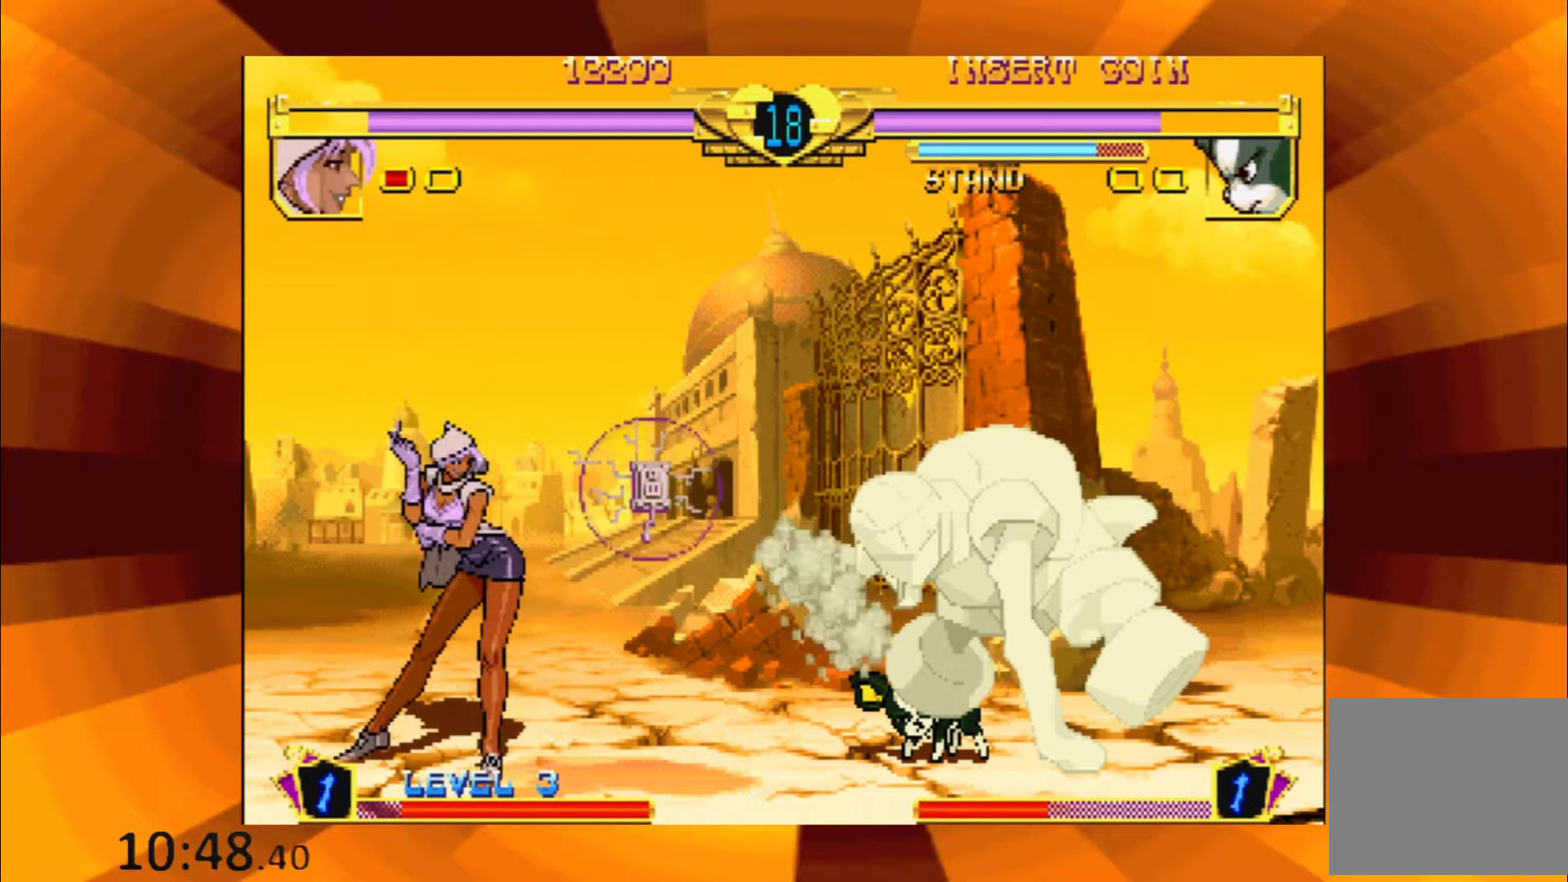
{"buttons": [], "events": [[116, "B", "up"], [350, "B", "down"], [467, "B", "up"]]}
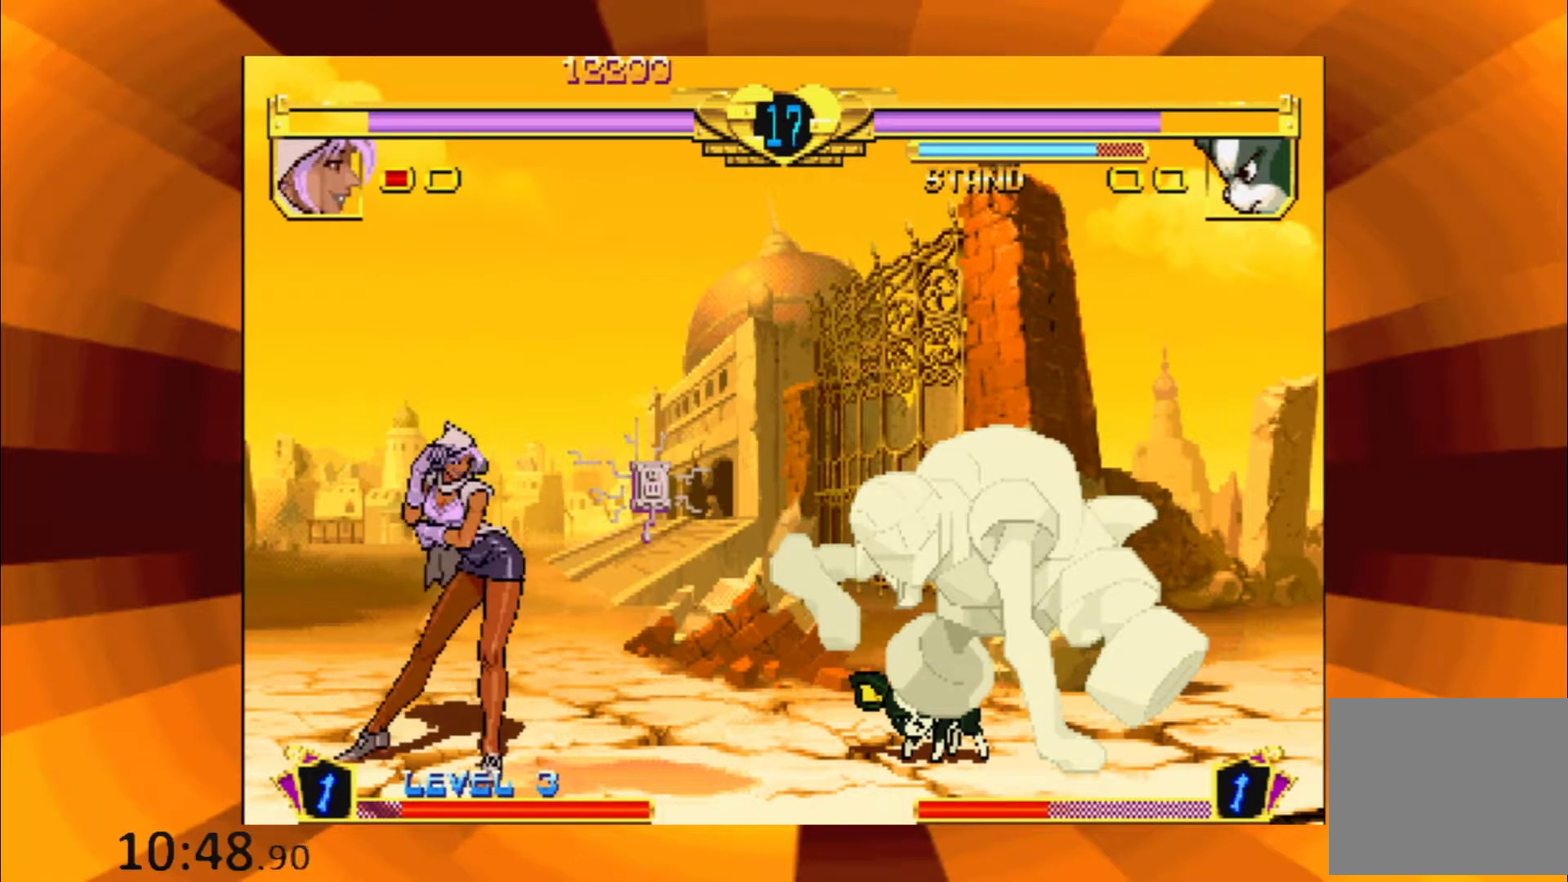
{"buttons": [], "events": [[83, "B", "down"], [217, "B", "up"], [317, "B", "down"], [450, "B", "up"]]}
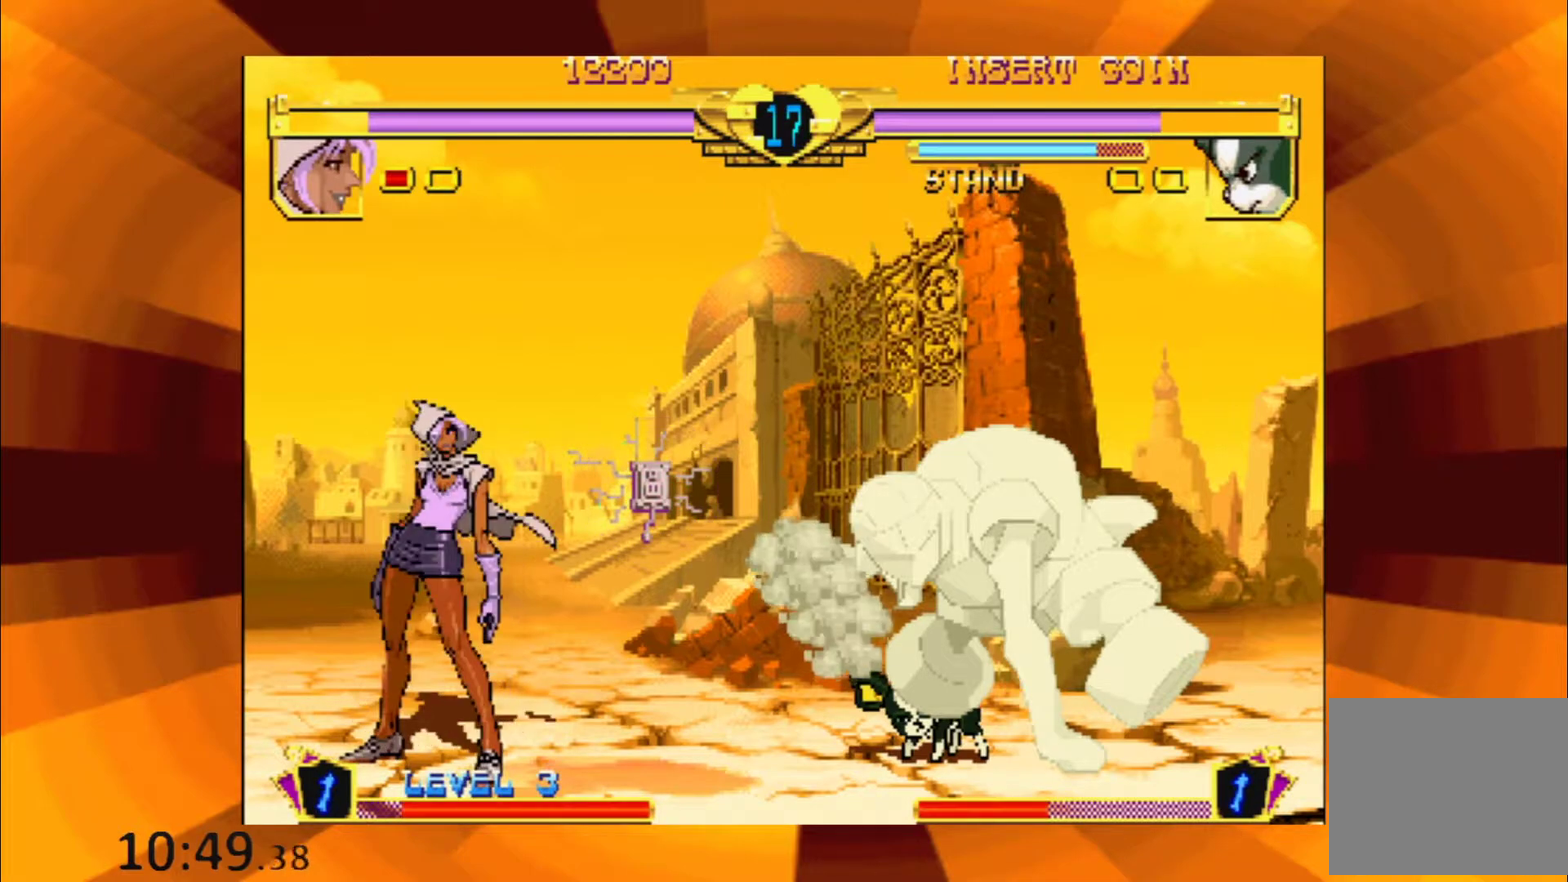
{"buttons": [], "events": [[50, "B", "down"], [183, "B", "up"], [283, "B", "down"], [433, "B", "up"]]}
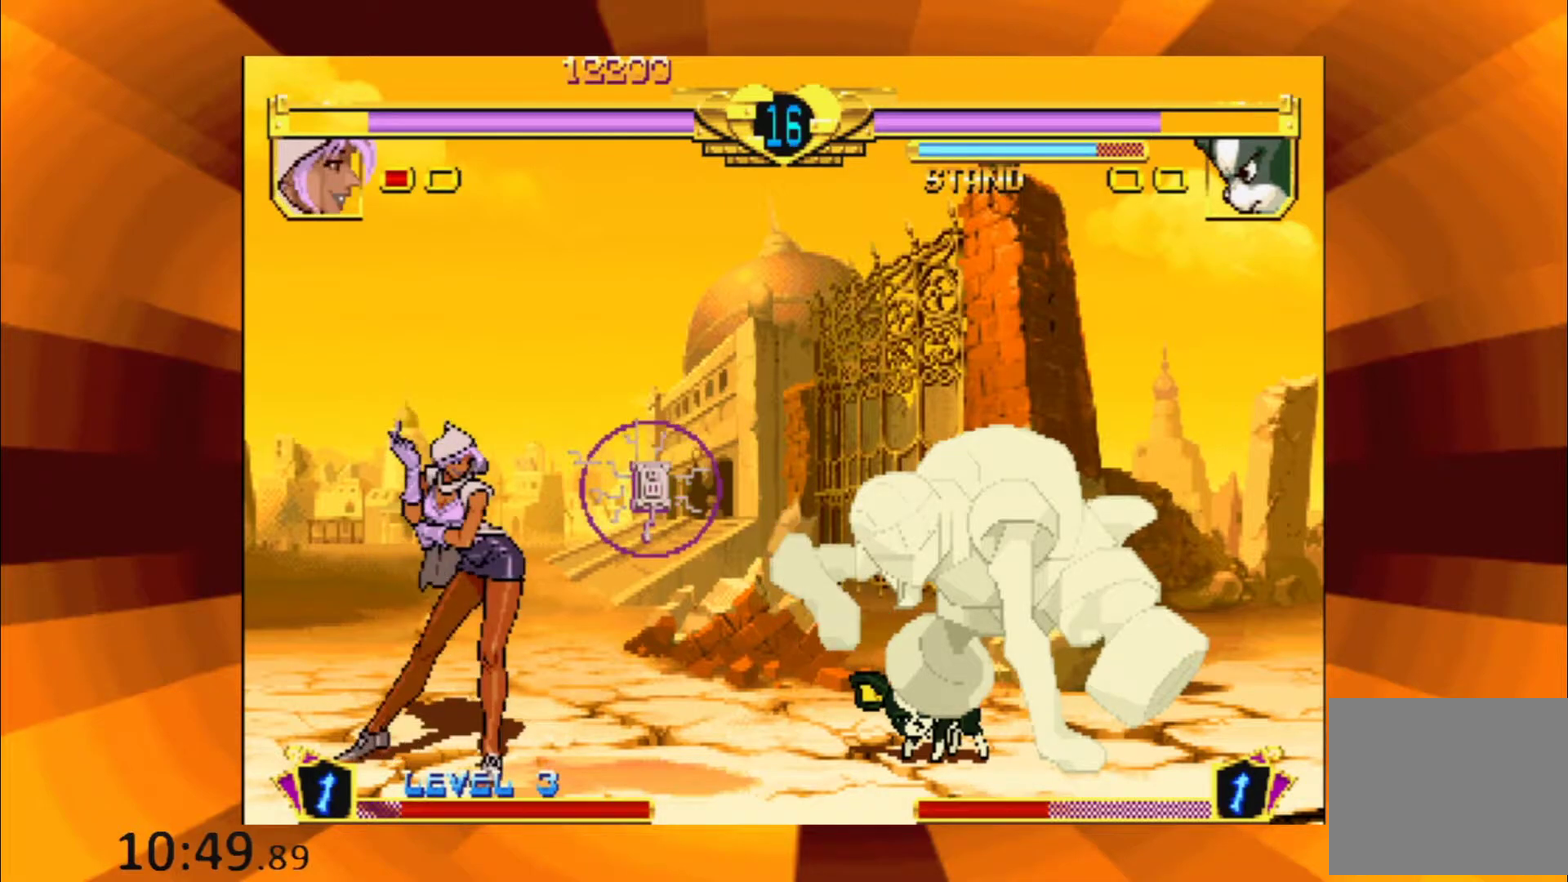
{"buttons": [], "events": [[67, "B", "down"], [184, "B", "up"], [350, "B", "down"], [467, "B", "up"]]}
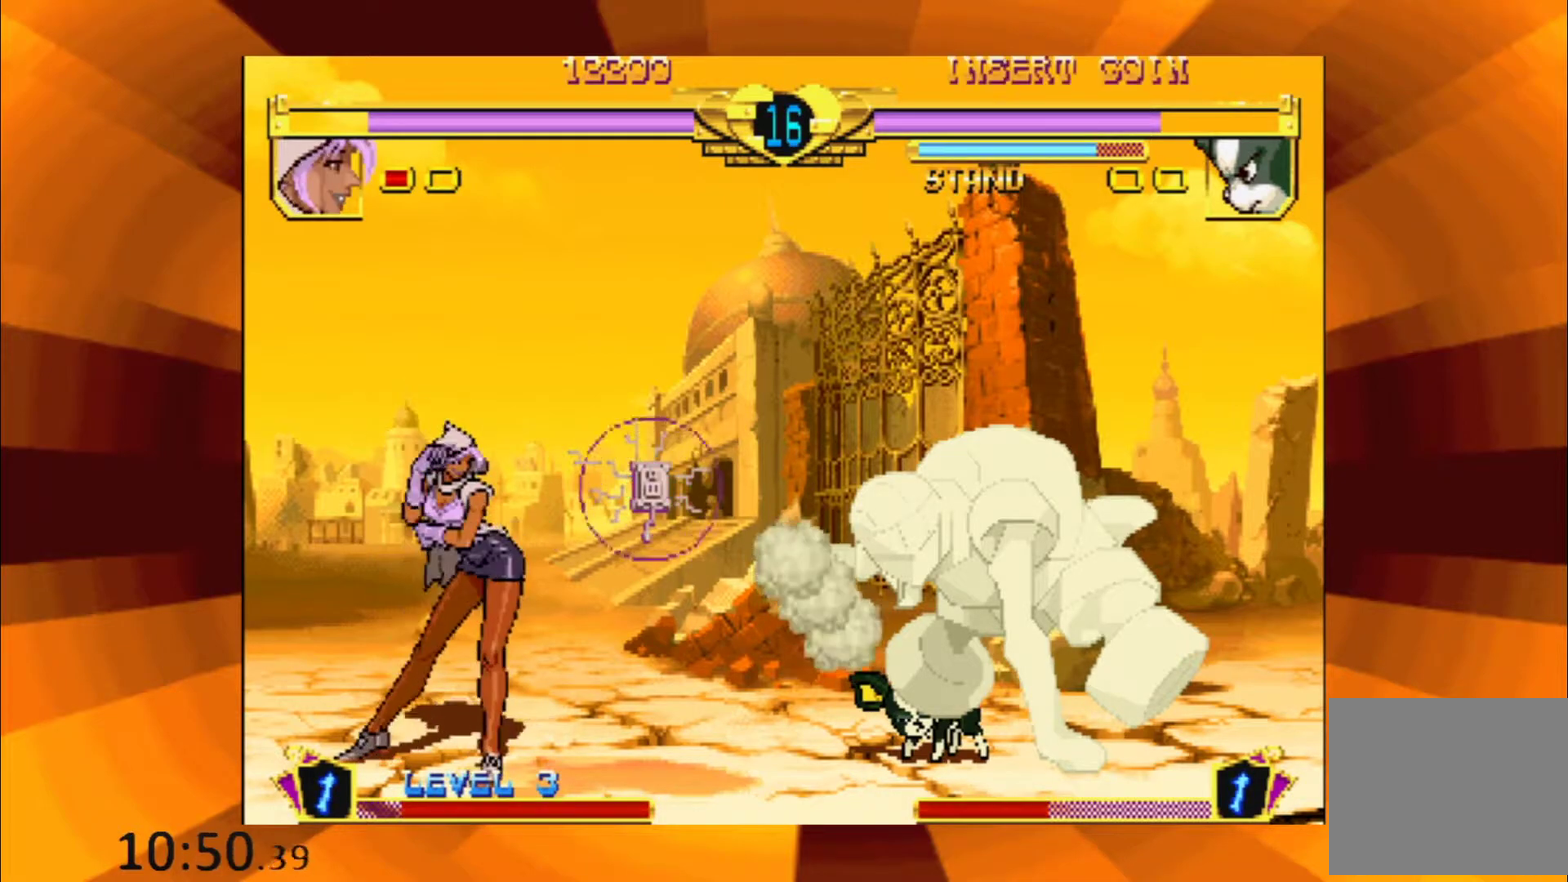
{"buttons": [], "events": [[83, "B", "down"], [200, "B", "up"], [333, "B", "down"], [467, "B", "up"]]}
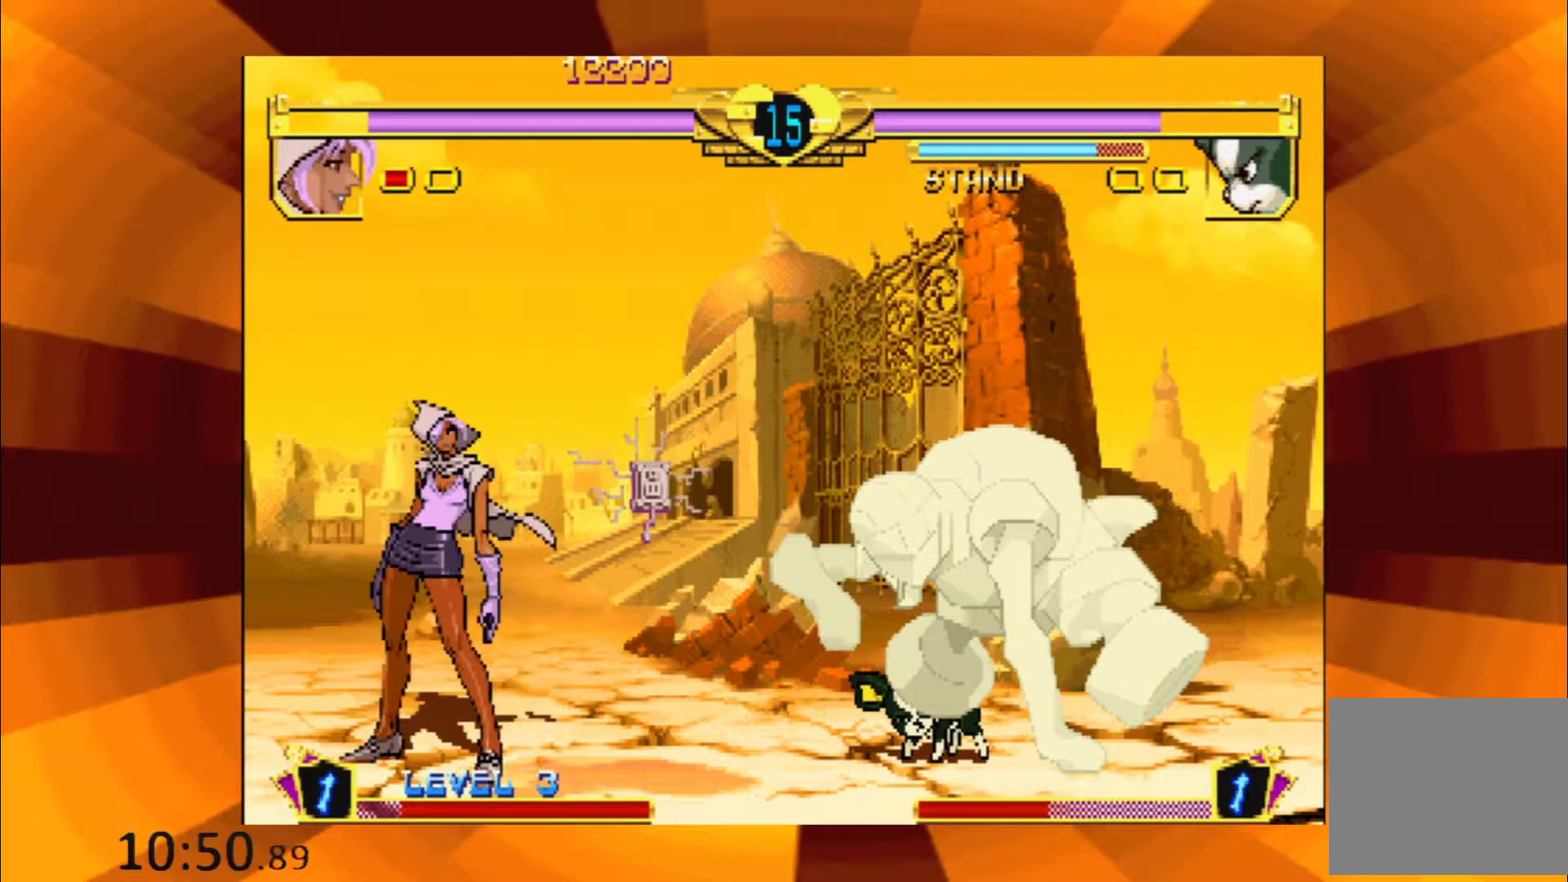
{"buttons": ["B"], "events": [[134, "B", "down"], [267, "B", "up"], [367, "B", "down"]]}
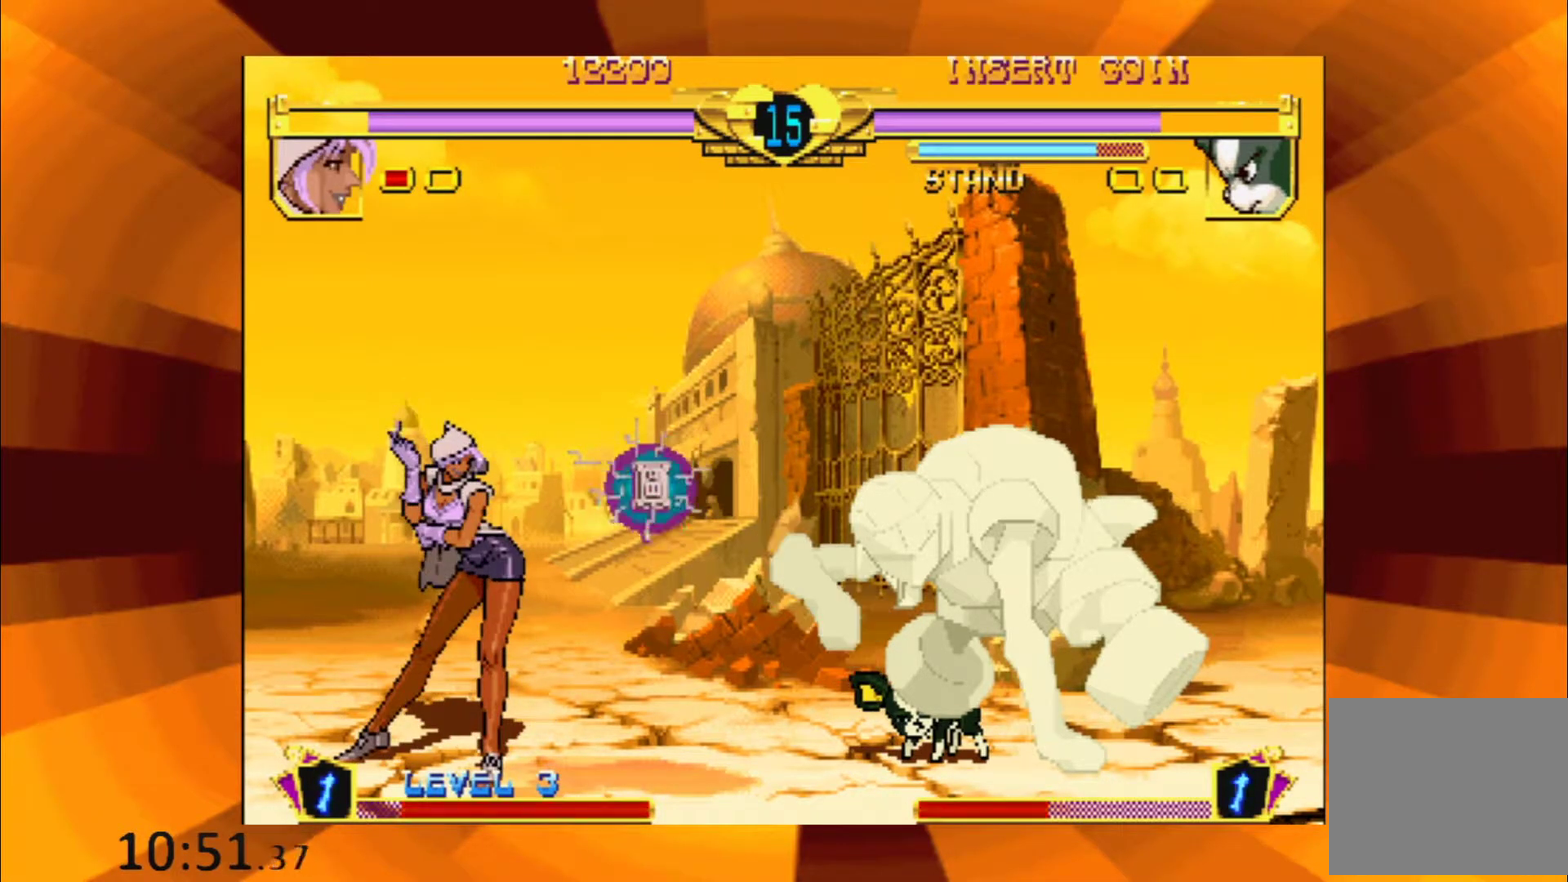
{"buttons": [], "events": [[17, "B", "up"], [133, "B", "down"], [250, "B", "up"], [350, "B", "down"], [484, "B", "up"]]}
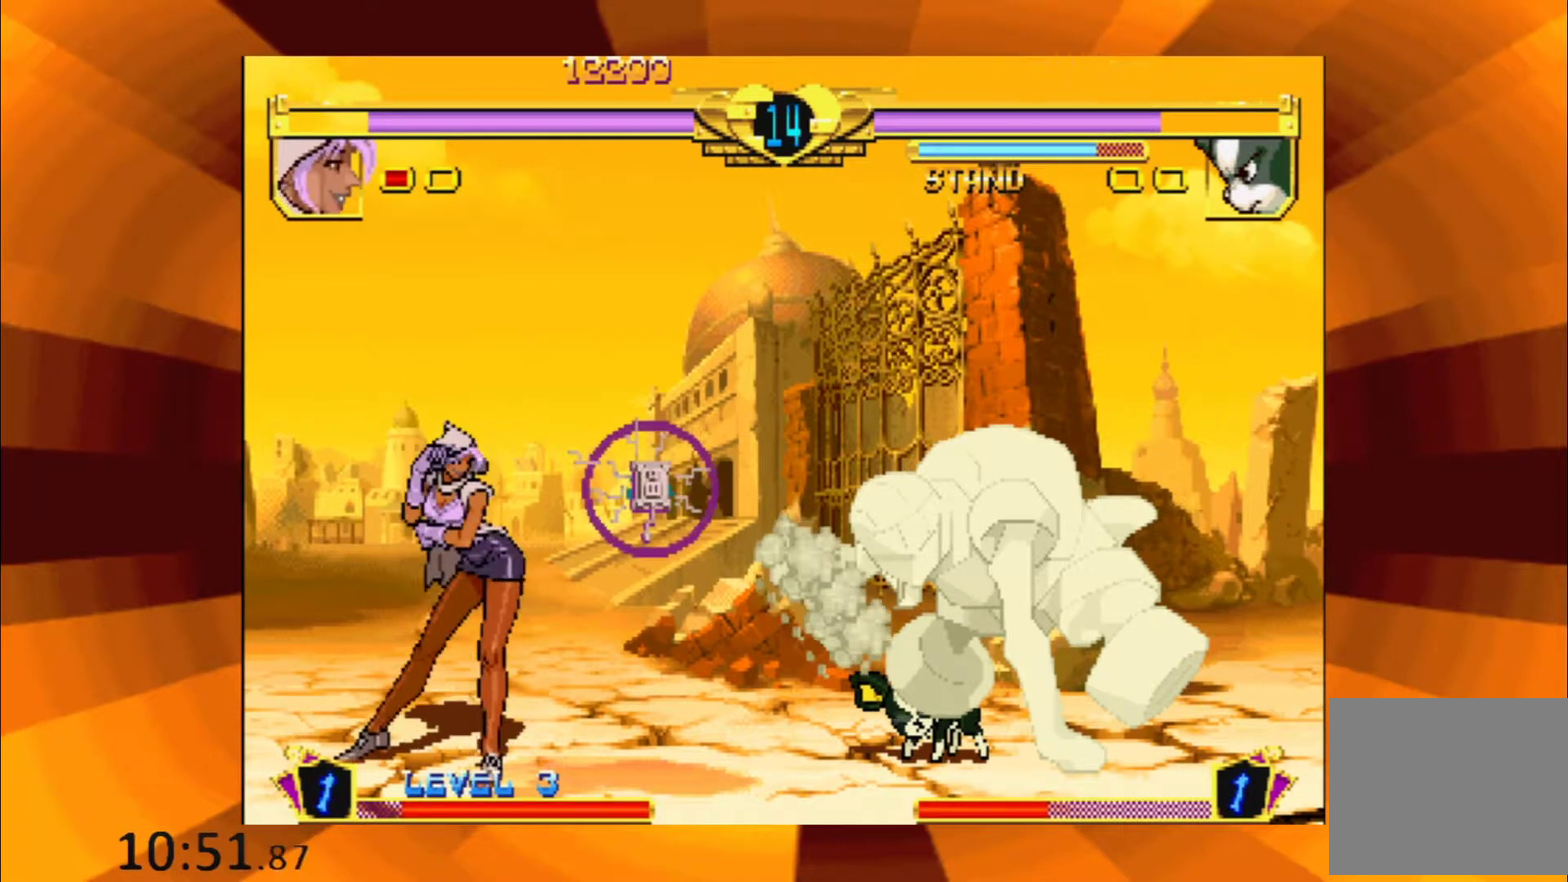
{"buttons": [], "events": [[84, "B", "down"], [217, "B", "up"], [367, "B", "down"], [484, "B", "up"]]}